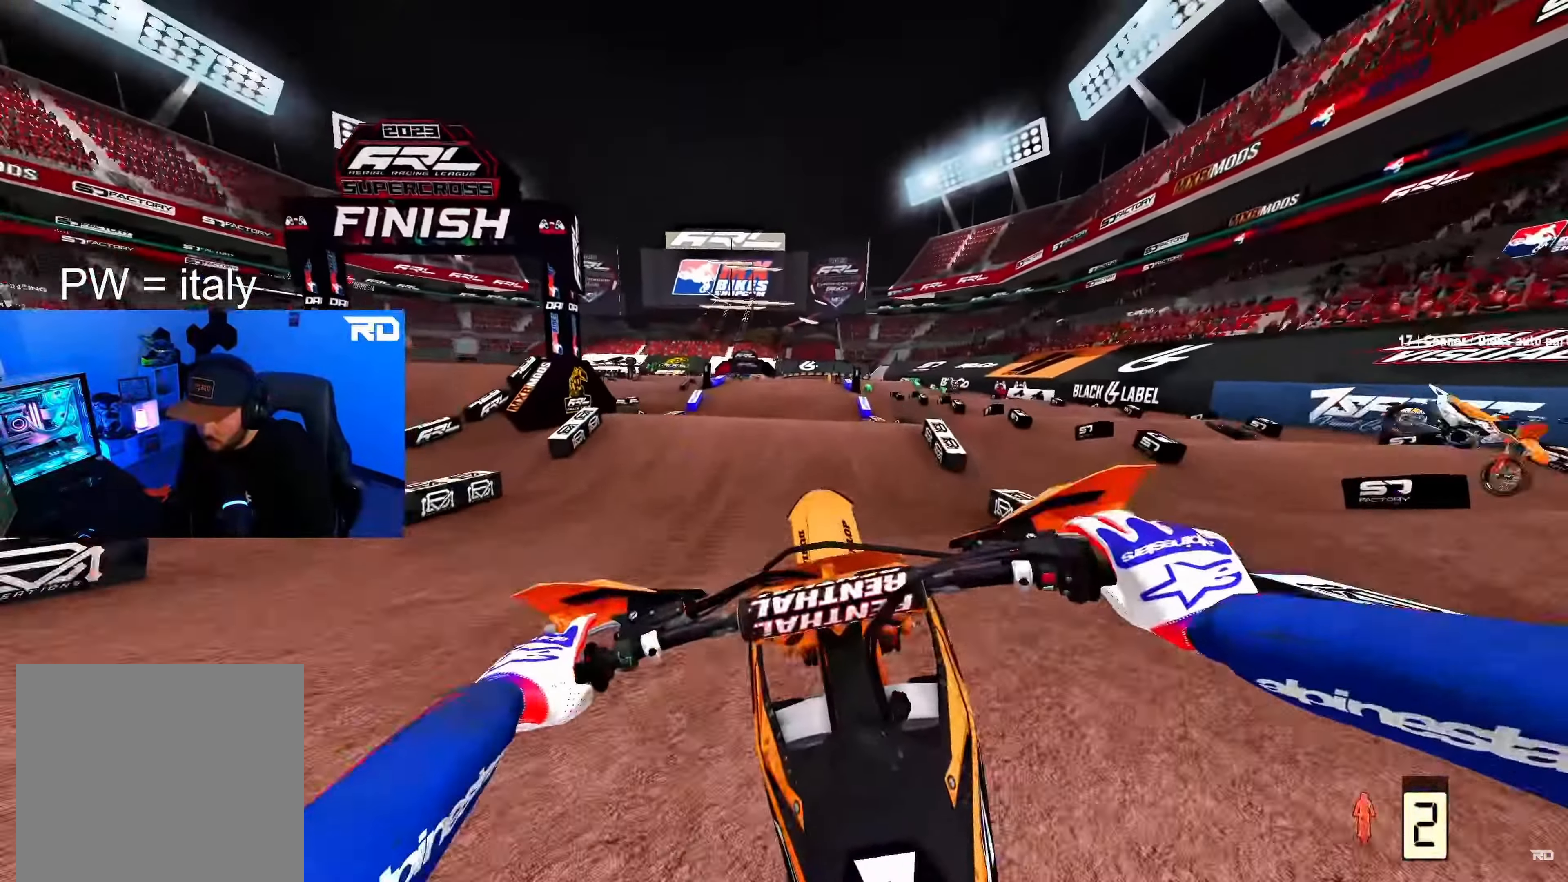
Gameplay with a controller (Xbox layout); each line is a JSON object with the inputs held at the frame after it. "events" lists button and stick changes between this image and that frame as [ms after this image, input, new state], when the widget could be followed in between.
{"buttons": ["R2"], "left_stick": "up", "right_stick": "center", "events": [[83, "left_stick", "up-left"], [167, "R2", "up"], [167, "right_stick", "center"], [317, "R2", "down"], [367, "left_stick", "up"]]}
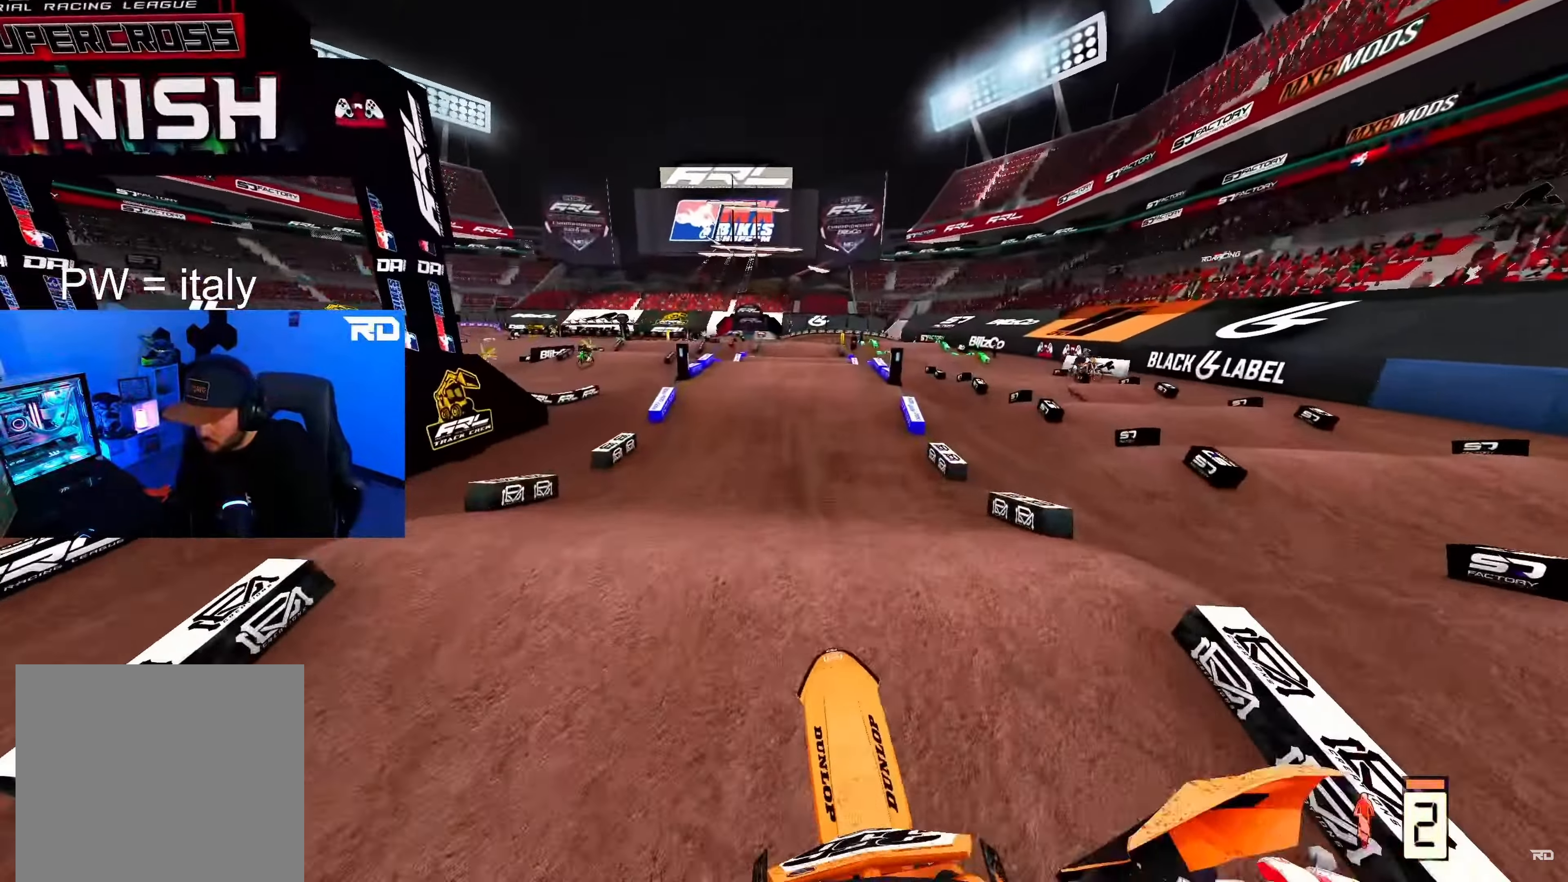
{"buttons": ["R2"], "left_stick": "center", "right_stick": "center", "events": [[400, "left_stick", "center"]]}
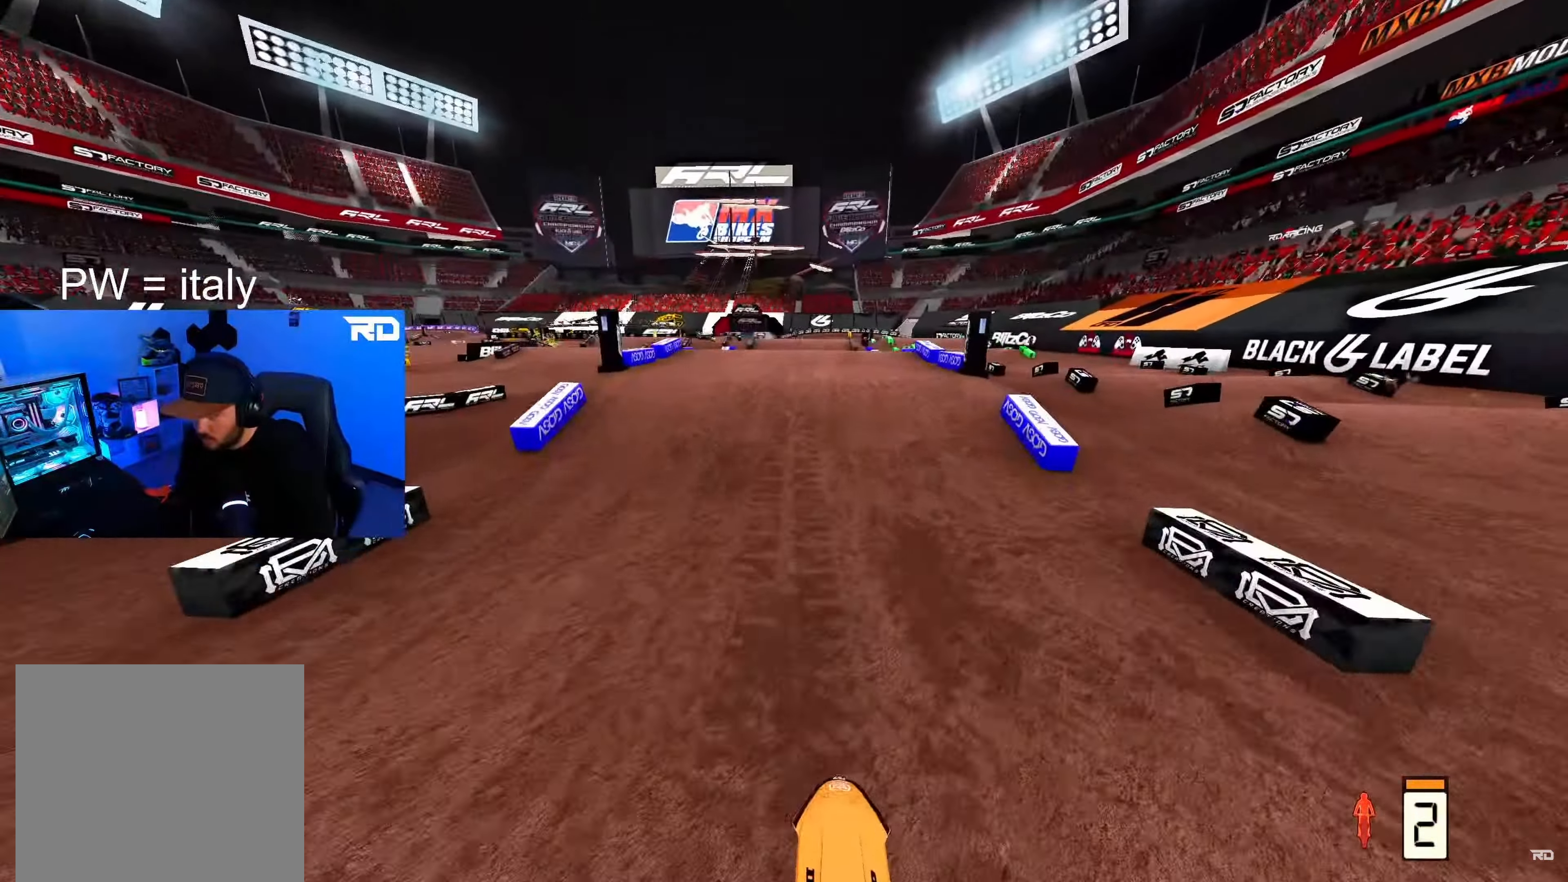
{"buttons": ["R2"], "left_stick": "up", "right_stick": "left", "events": [[83, "right_stick", "up"], [417, "left_stick", "up"], [500, "right_stick", "left"]]}
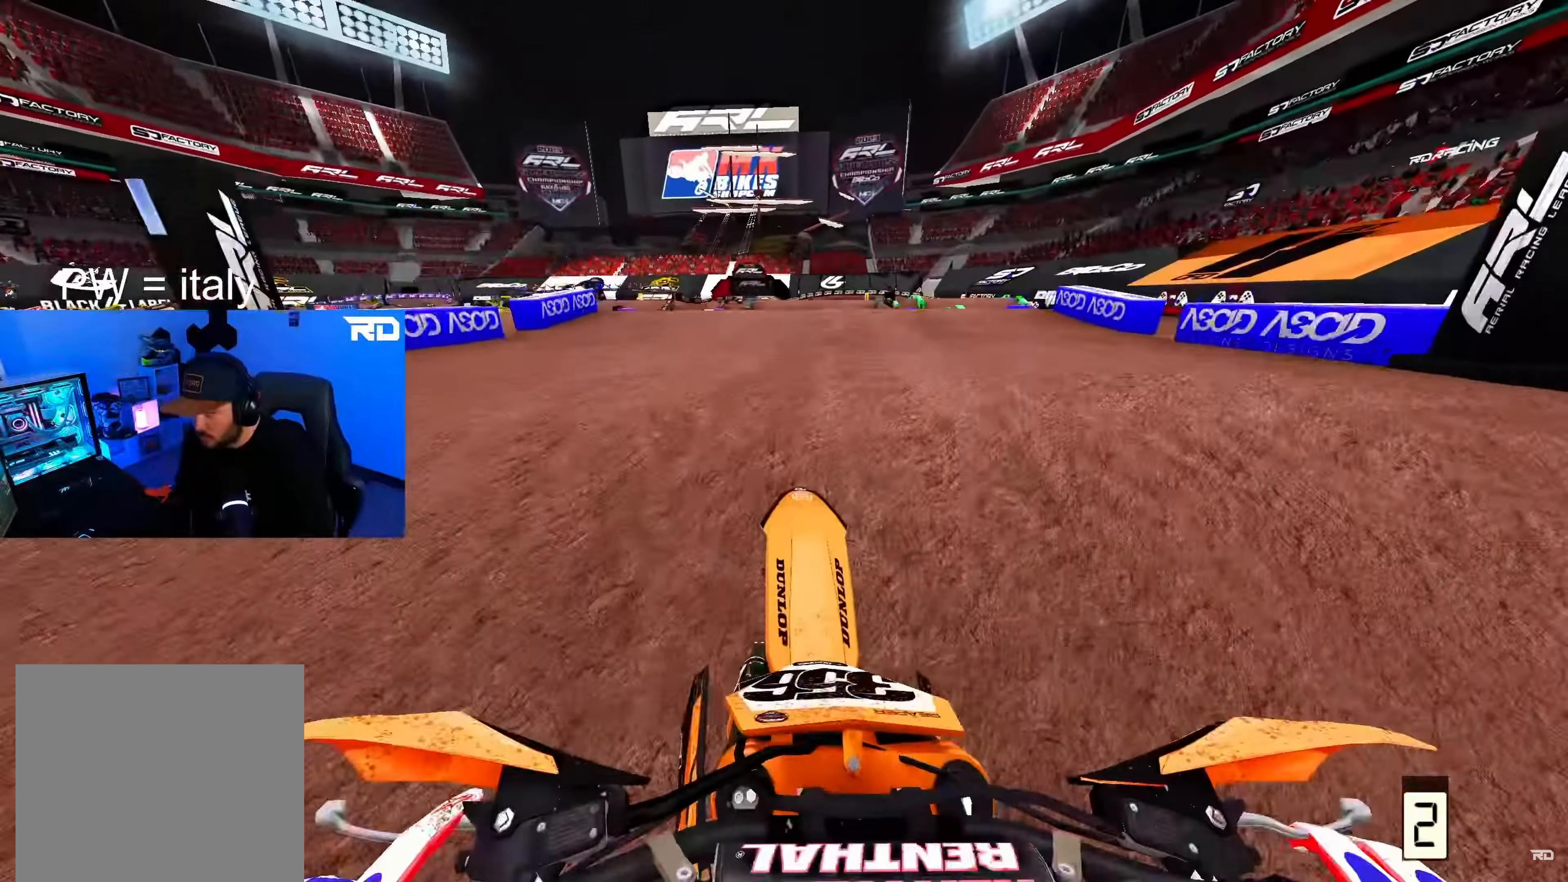
{"buttons": ["R2"], "left_stick": "up", "right_stick": "center", "events": [[33, "R2", "up"], [33, "right_stick", "down"], [233, "R2", "down"], [283, "right_stick", "center"]]}
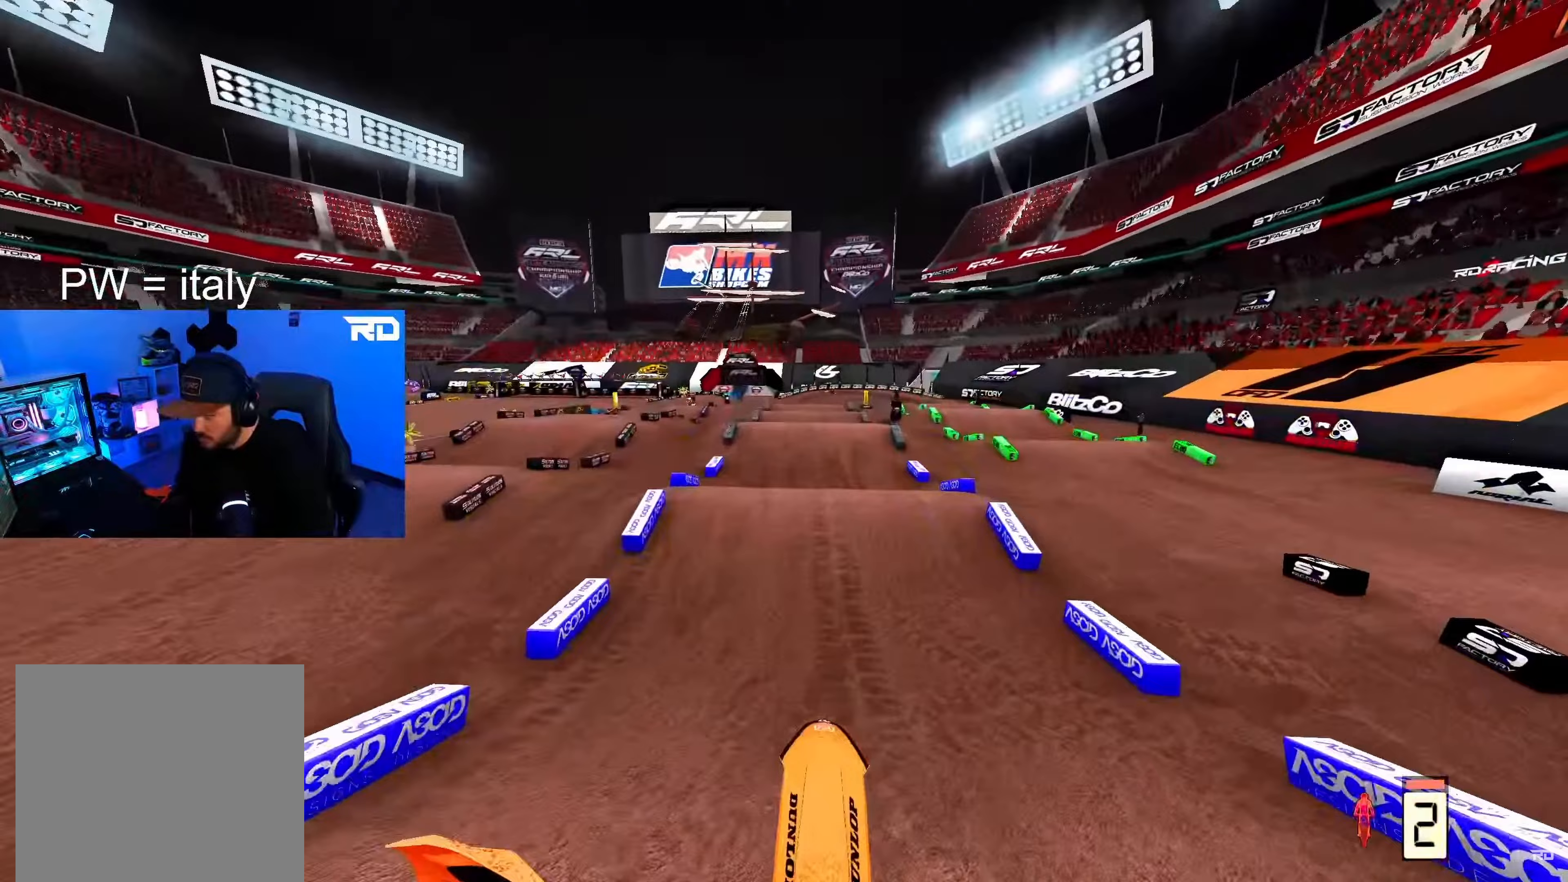
{"buttons": ["R2"], "left_stick": "up", "right_stick": "center", "events": []}
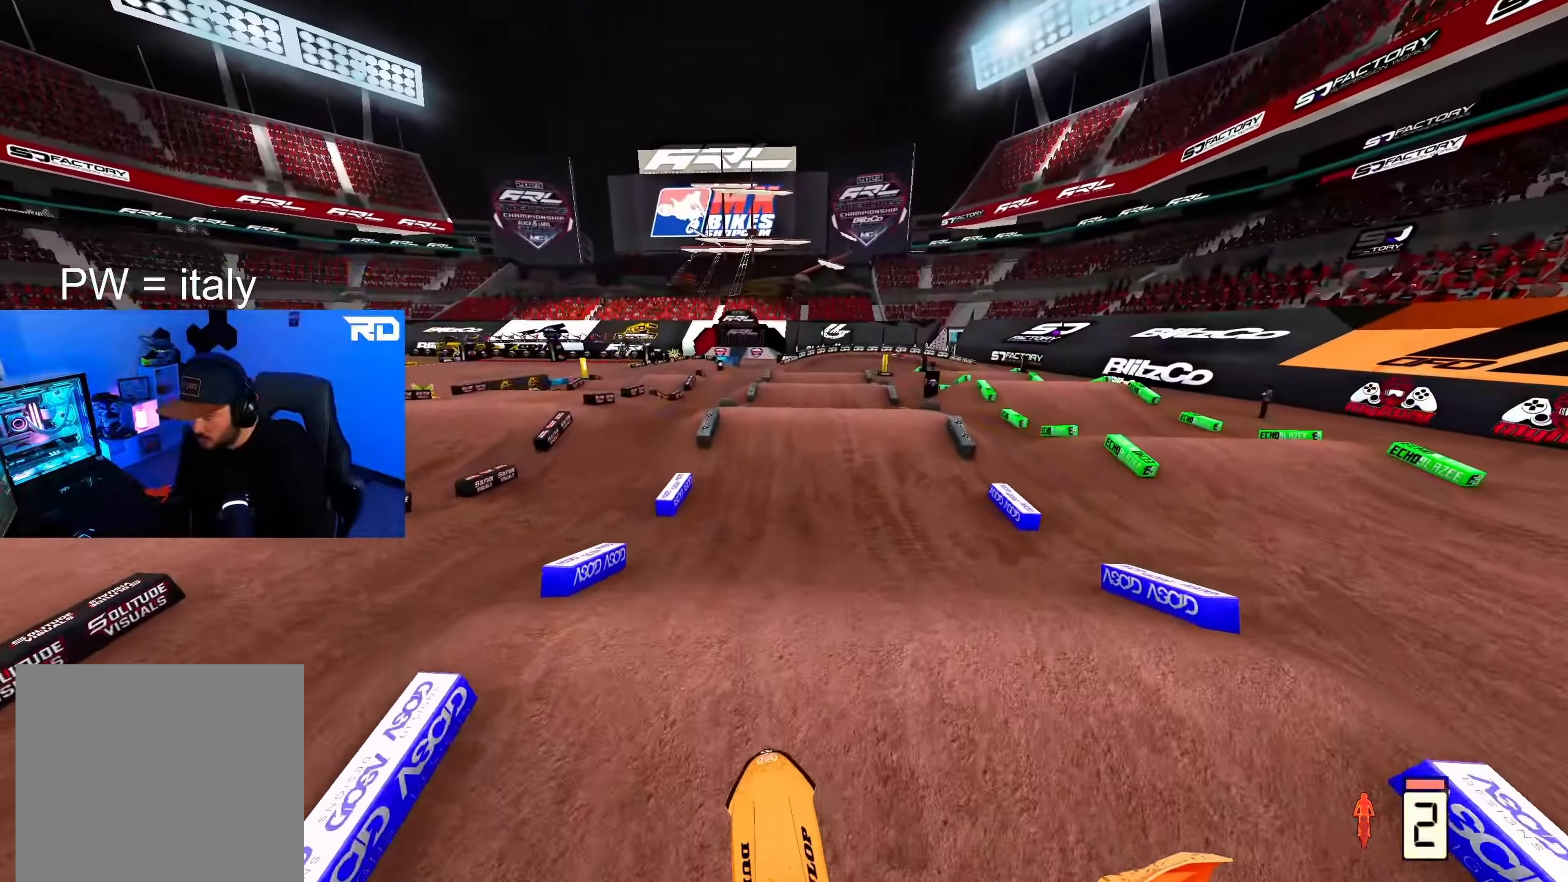
{"buttons": ["R2"], "left_stick": "center", "right_stick": "down", "events": [[117, "left_stick", "center"], [367, "right_stick", "down"]]}
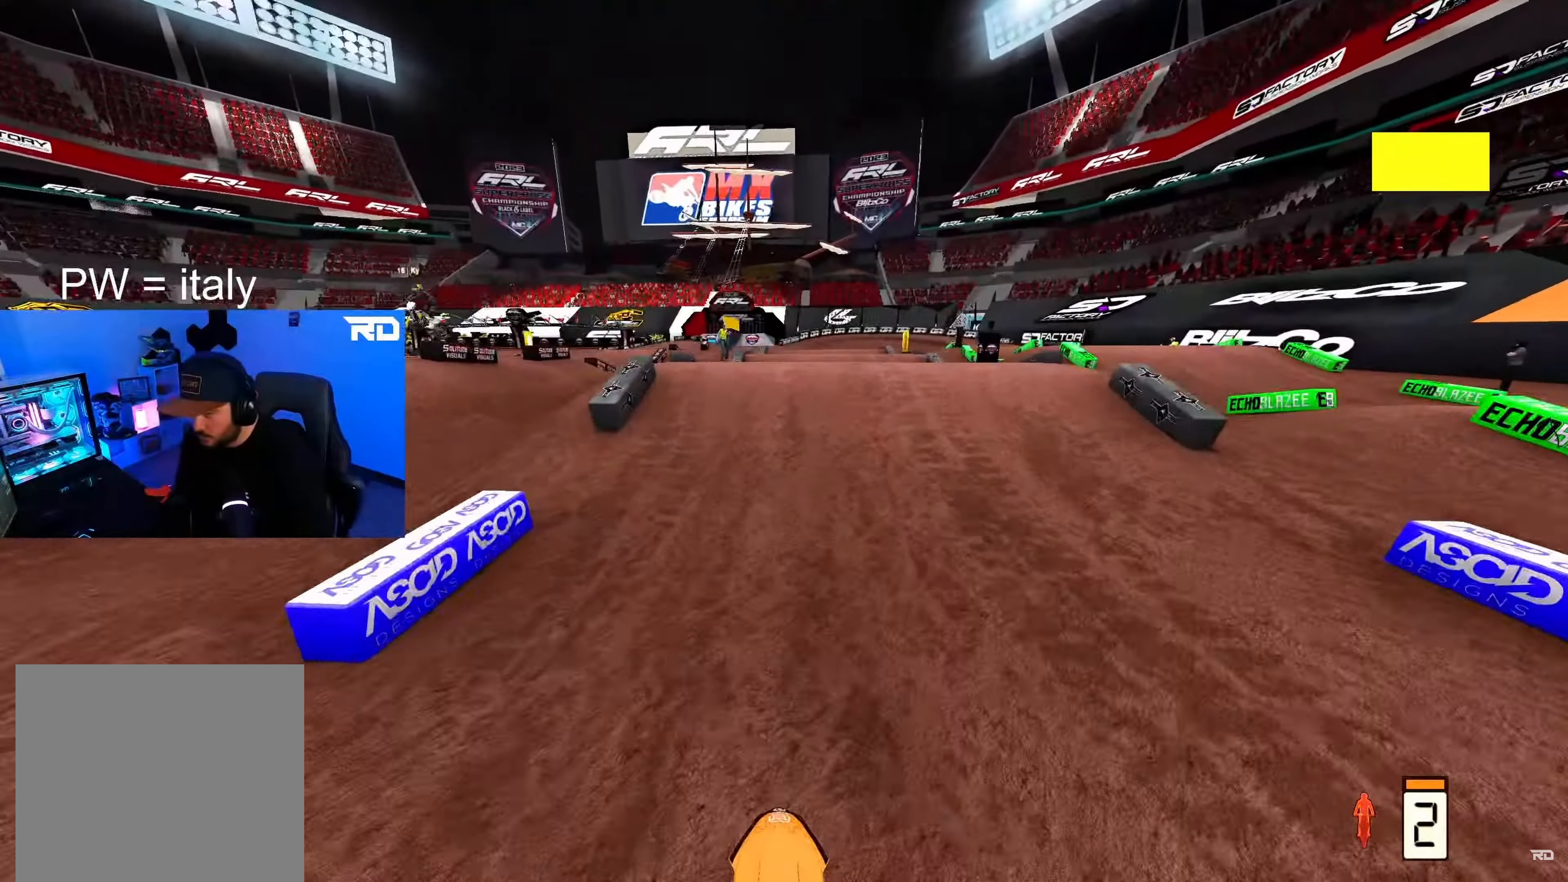
{"buttons": ["R2"], "left_stick": "center", "right_stick": "up", "events": [[33, "right_stick", "center"], [250, "right_stick", "up"]]}
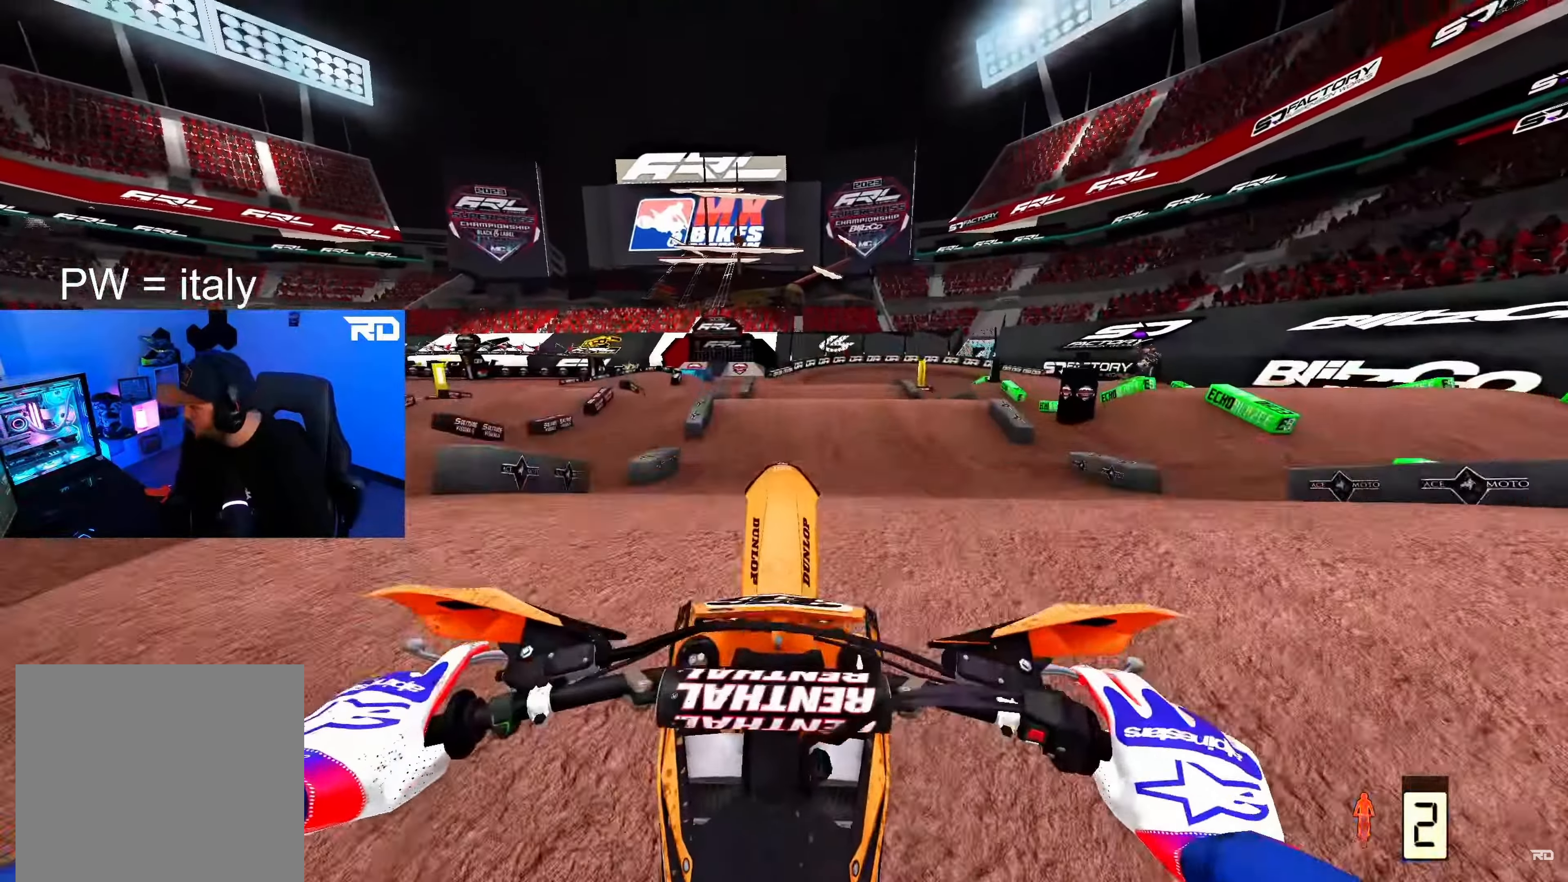
{"buttons": [], "left_stick": "up", "right_stick": "center", "events": [[200, "left_stick", "up"], [233, "right_stick", "center"], [250, "R2", "up"], [367, "X", "down"], [450, "X", "up"]]}
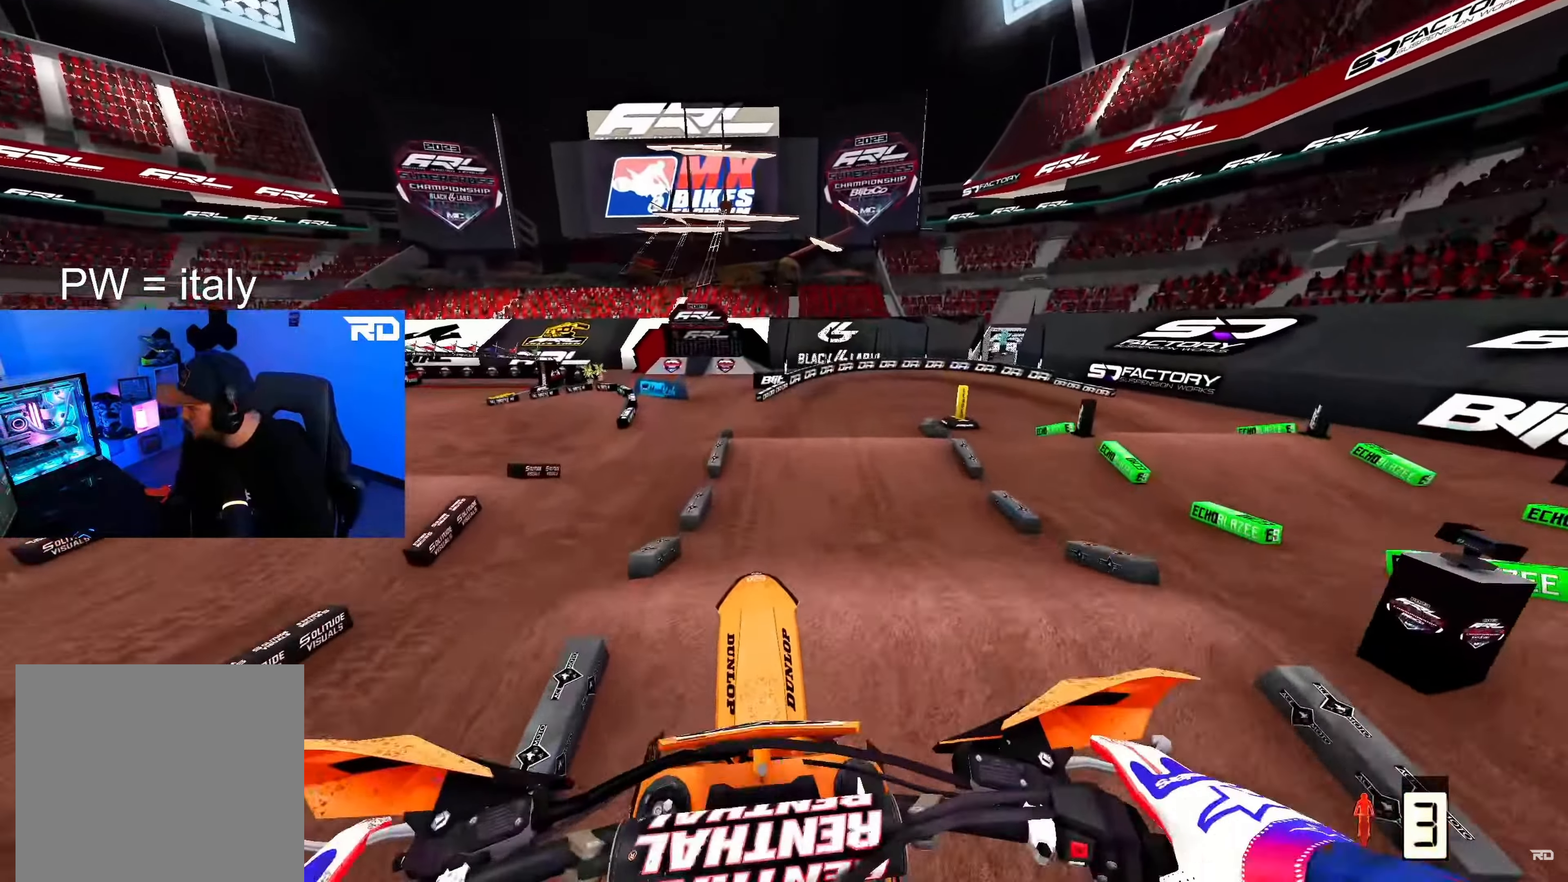
{"buttons": ["R2"], "left_stick": "up", "right_stick": "up", "events": [[33, "R2", "down"], [83, "right_stick", "up"], [150, "left_stick", "center"], [233, "R2", "up"], [417, "R2", "down"], [500, "left_stick", "up"]]}
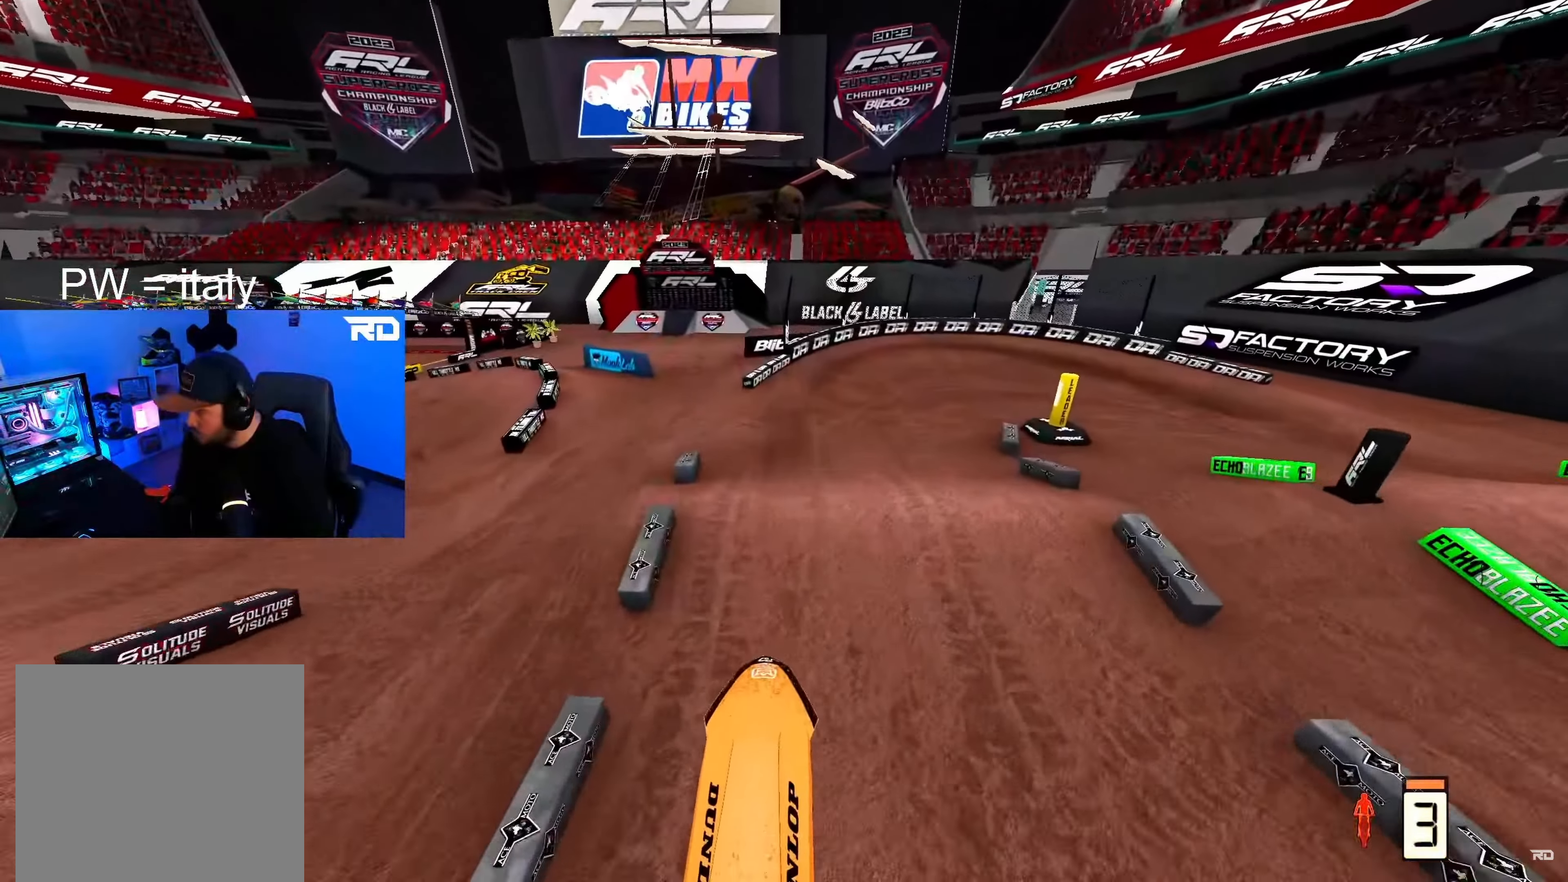
{"buttons": ["R2"], "left_stick": "up", "right_stick": "center", "events": [[167, "right_stick", "center"]]}
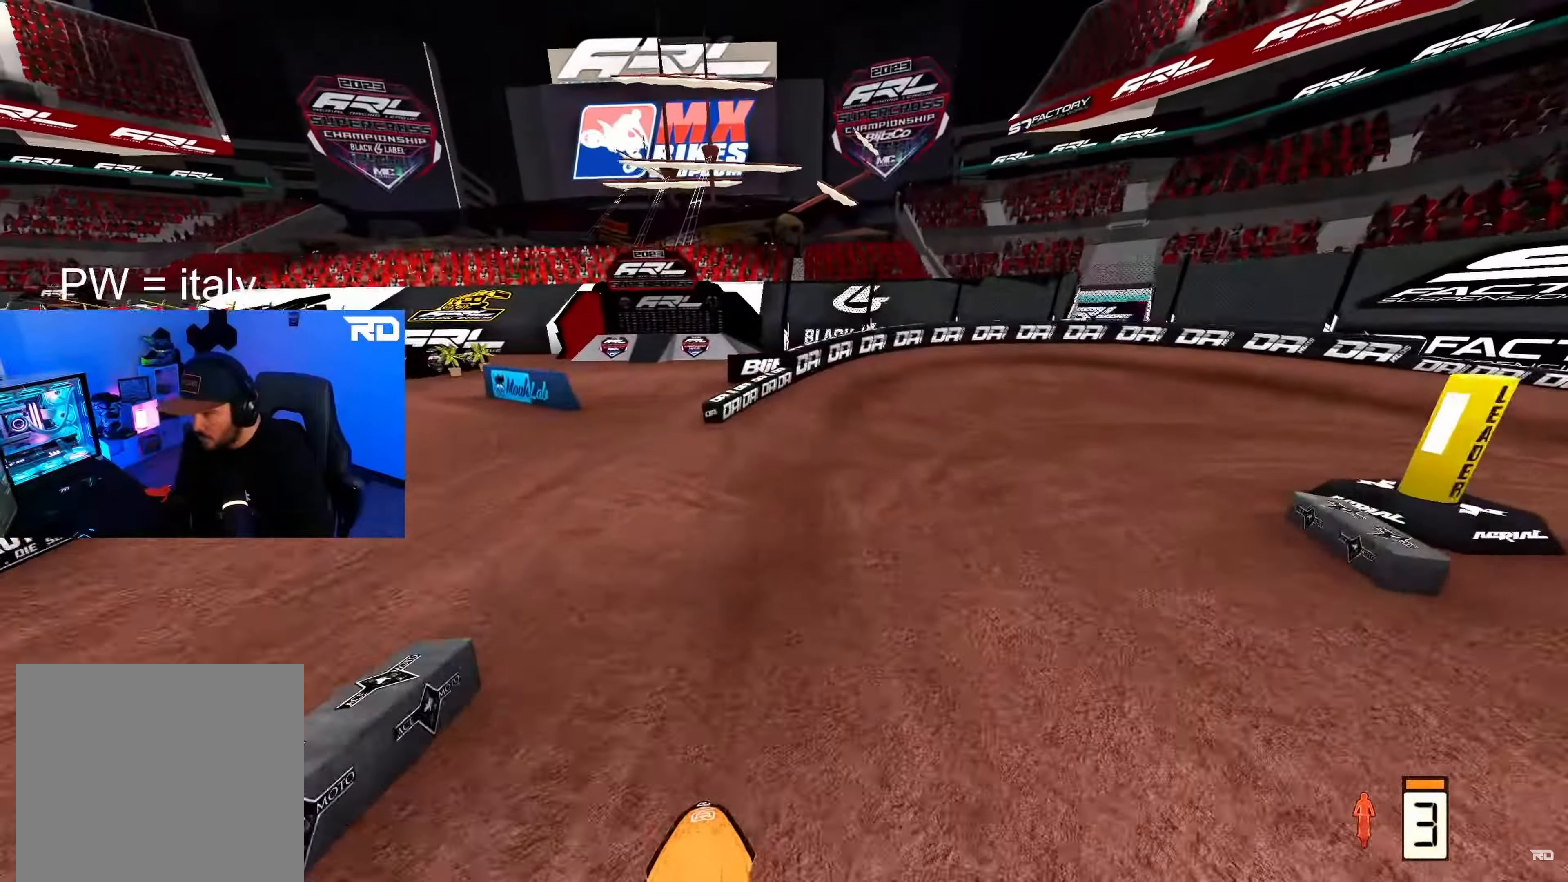
{"buttons": [], "left_stick": "up-right", "right_stick": "down", "events": [[67, "left_stick", "up-right"], [317, "right_stick", "down"], [417, "R2", "up"]]}
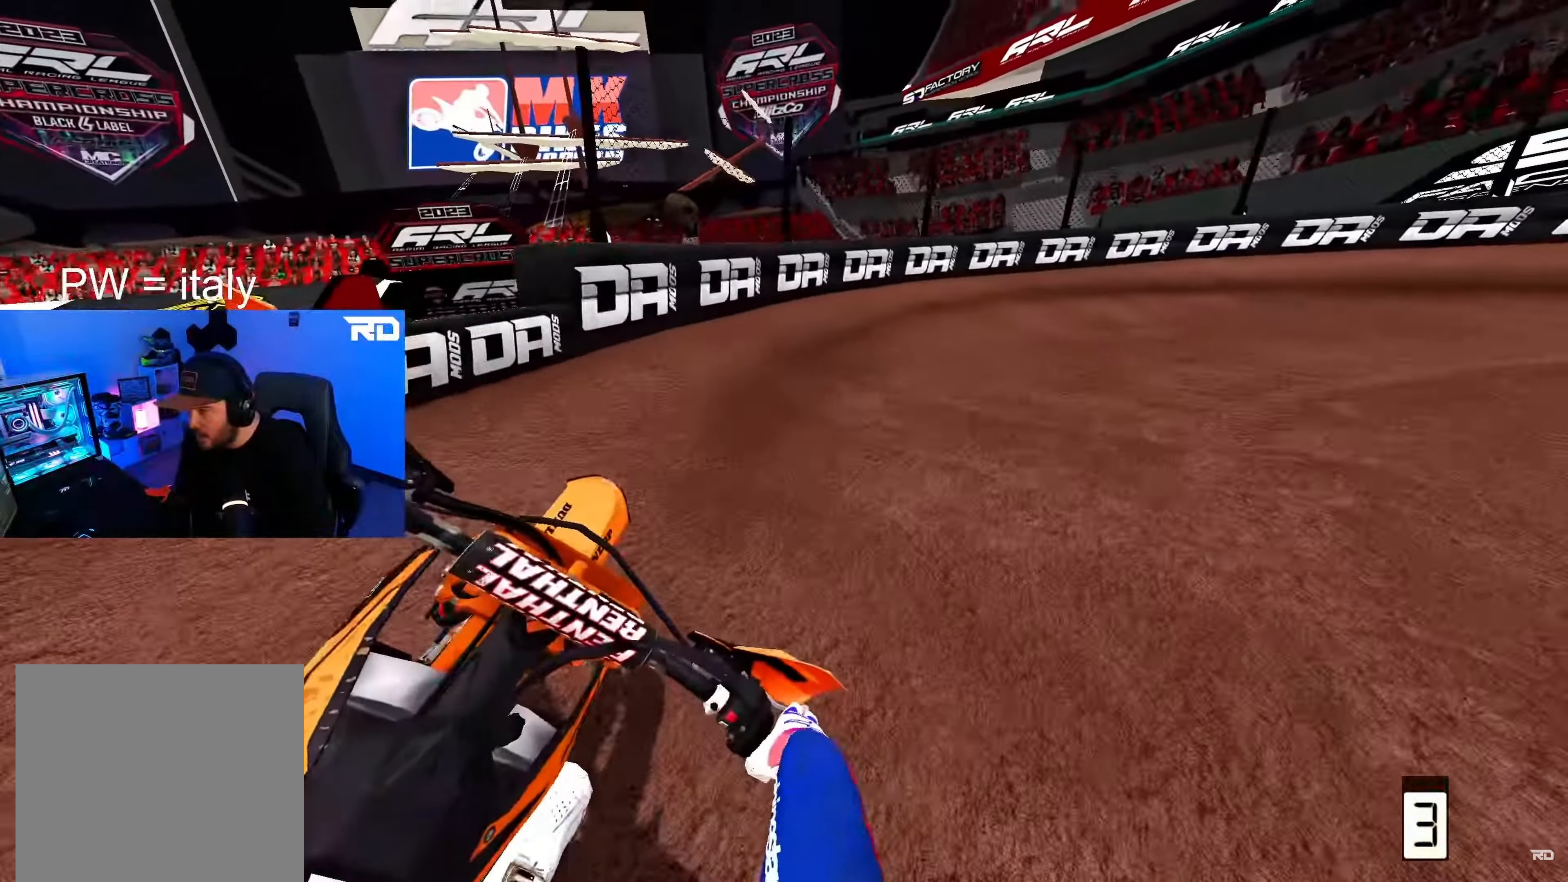
{"buttons": ["R2"], "left_stick": "up-right", "right_stick": "down", "events": [[67, "L2", "down"], [283, "L2", "up"], [417, "R1", "down"], [467, "R1", "up"], [500, "R2", "down"]]}
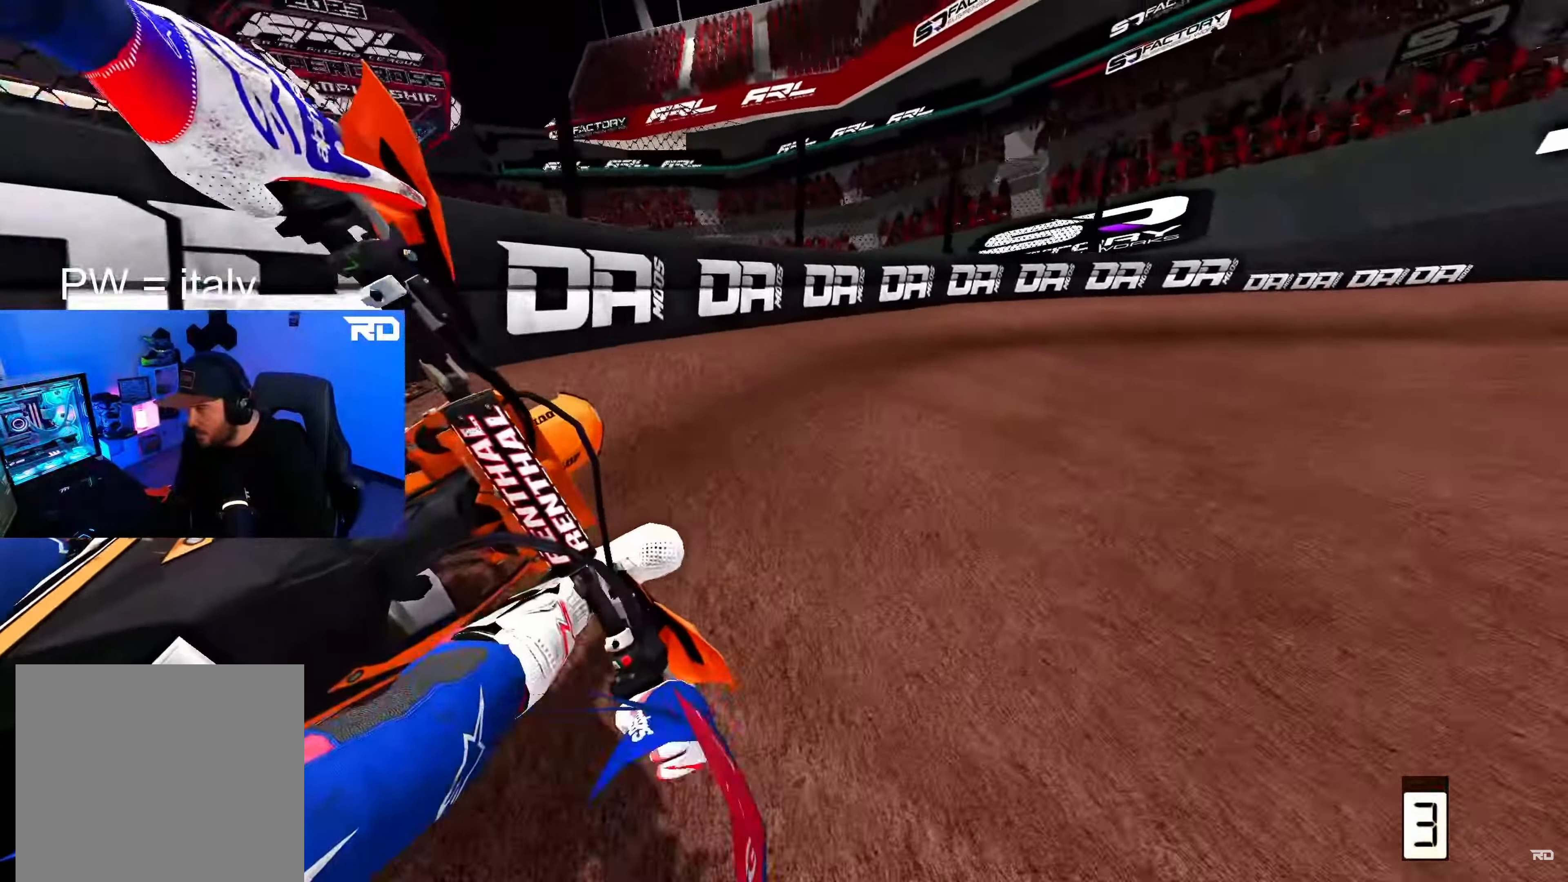
{"buttons": ["R2"], "left_stick": "up-right", "right_stick": "down"}
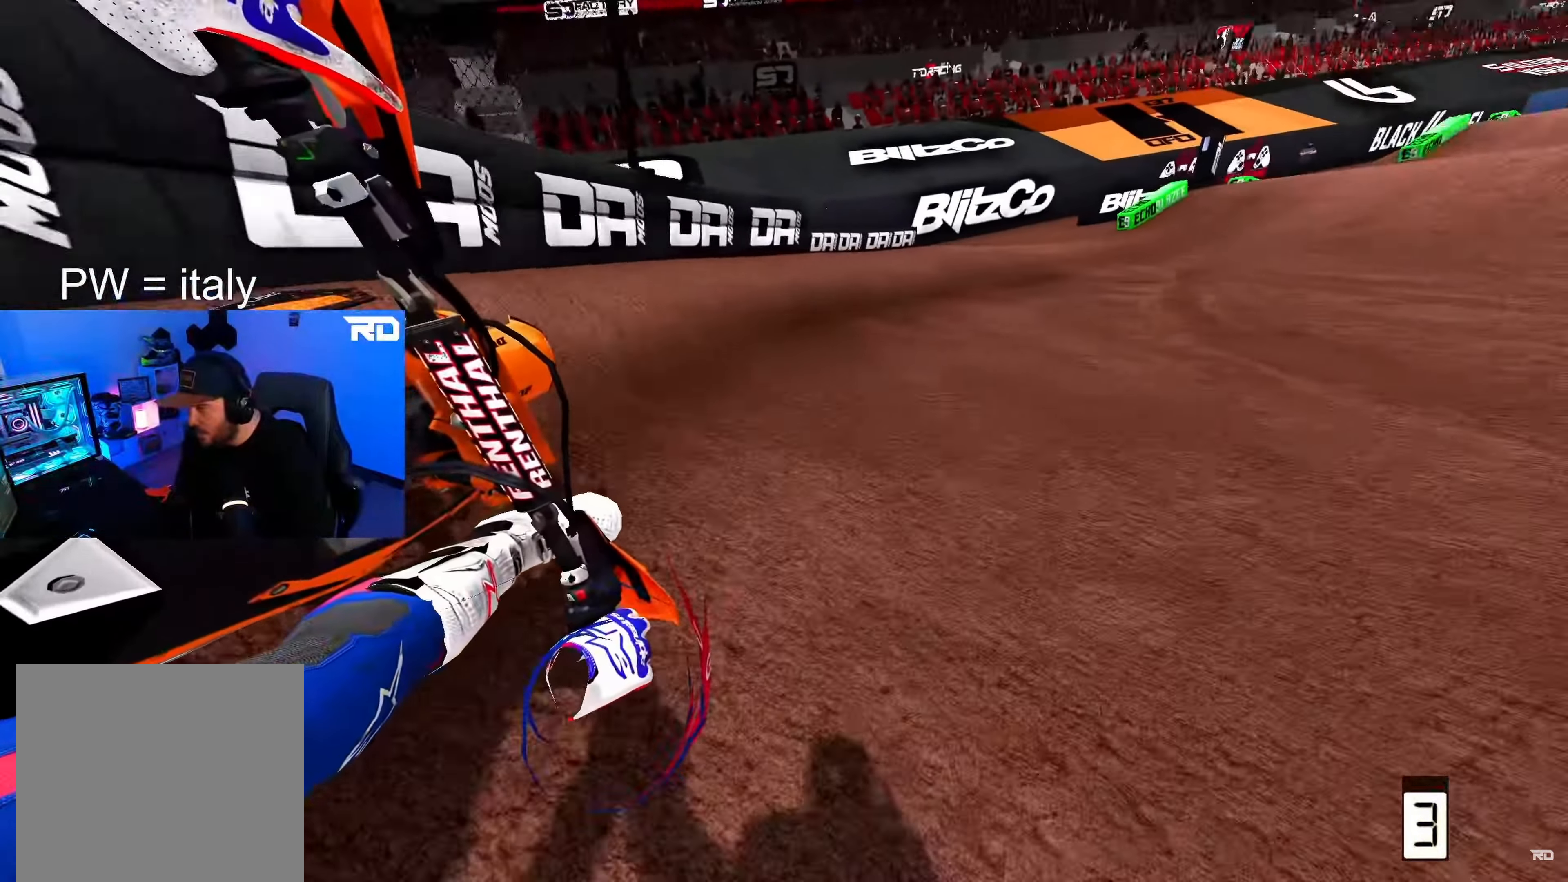
{"buttons": ["R2"], "left_stick": "up-left", "right_stick": "up", "events": [[150, "right_stick", "center"], [200, "left_stick", "up"], [467, "left_stick", "up-left"], [467, "right_stick", "up"]]}
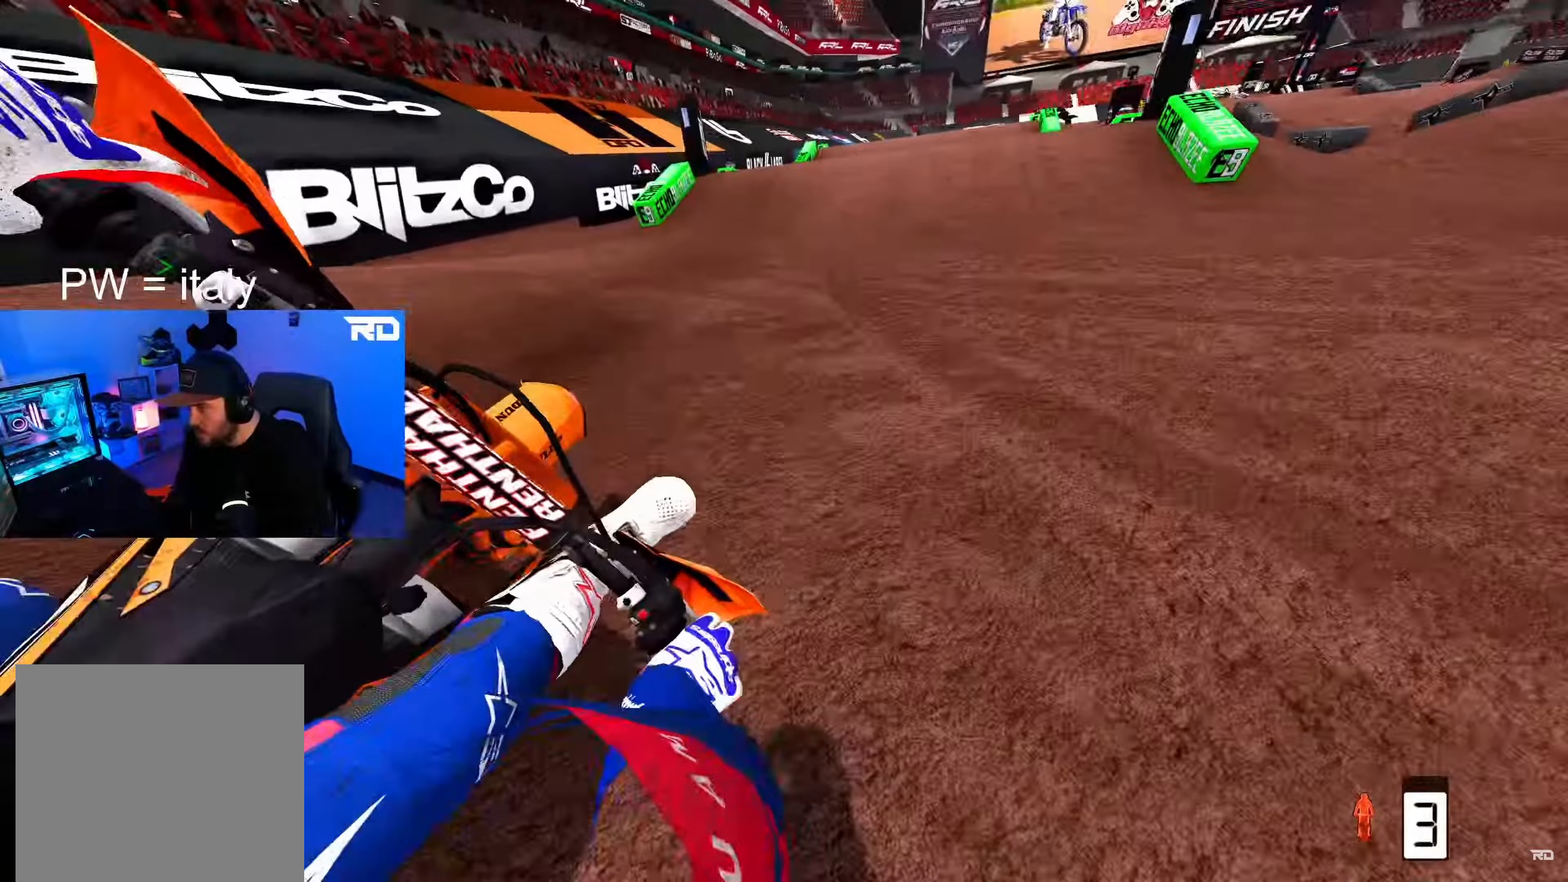
{"buttons": [], "left_stick": "up", "right_stick": "down", "events": [[367, "right_stick", "down"], [383, "left_stick", "up"], [500, "R2", "up"]]}
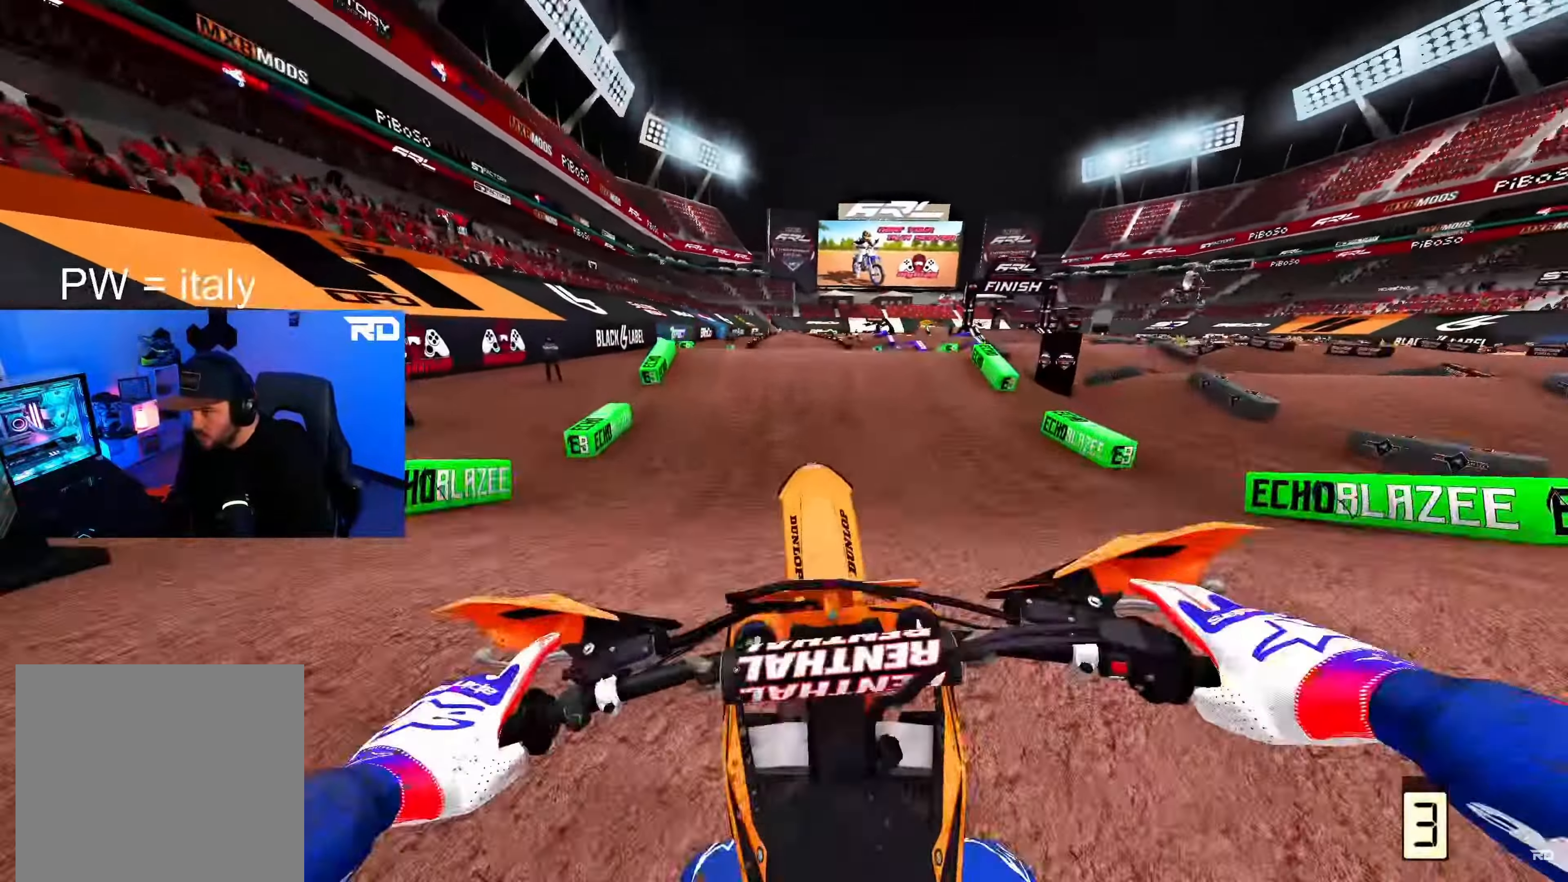
{"buttons": ["R2"], "left_stick": "up-right", "right_stick": "center", "events": [[83, "left_stick", "up-right"], [217, "R2", "down"], [417, "right_stick", "center"]]}
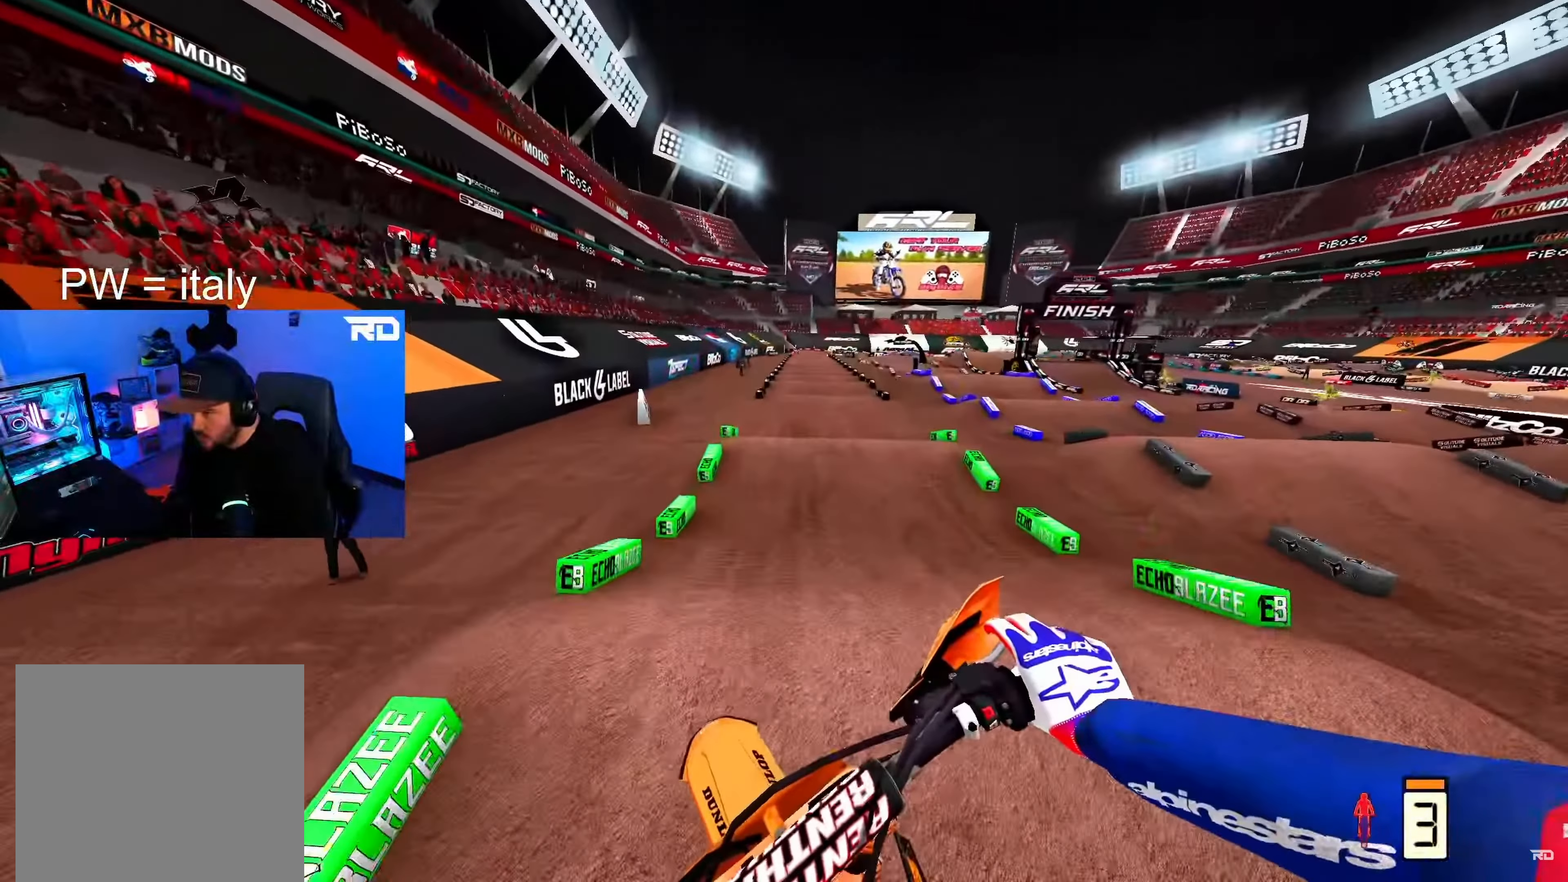
{"buttons": ["R2"], "left_stick": "up", "right_stick": "center", "events": [[417, "left_stick", "up"]]}
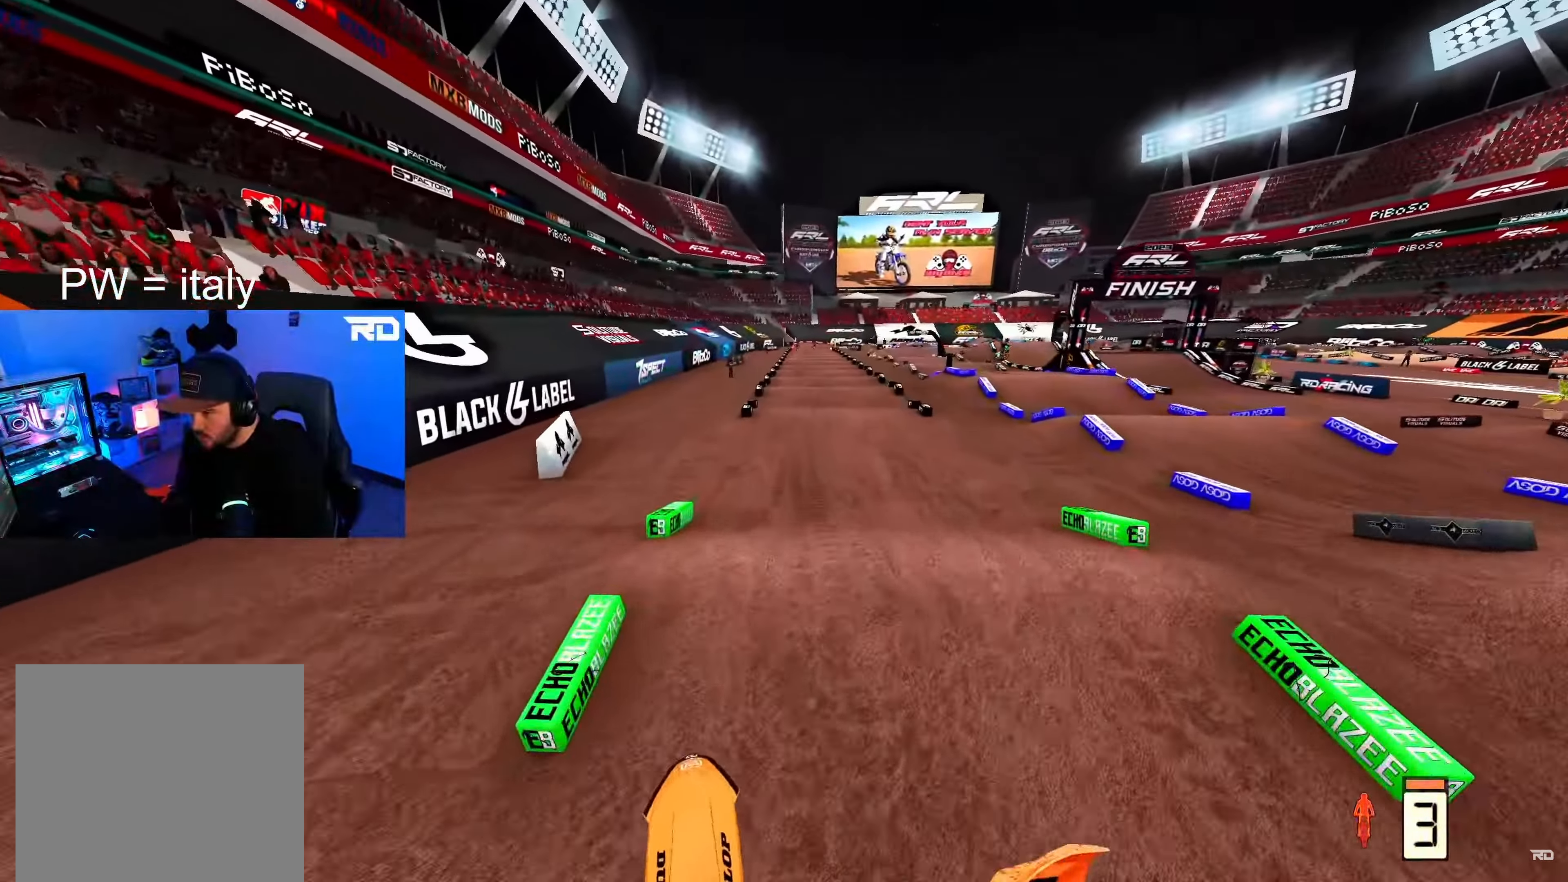
{"buttons": ["R2"], "left_stick": "center", "right_stick": "center", "events": [[167, "left_stick", "center"]]}
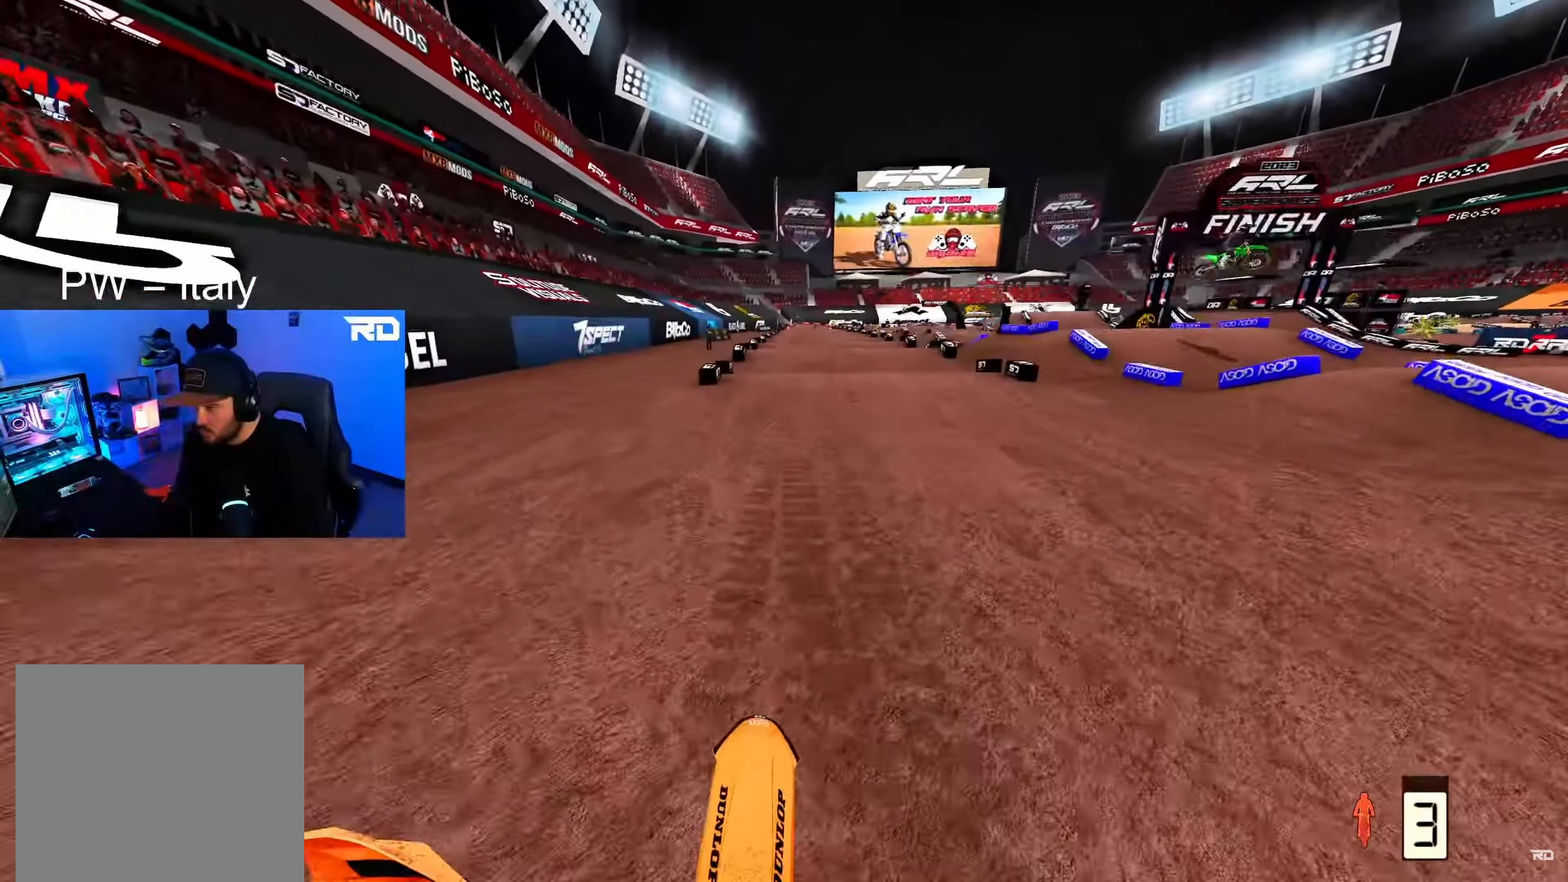
{"buttons": ["R2"], "left_stick": "center", "right_stick": "up", "events": [[50, "right_stick", "up"]]}
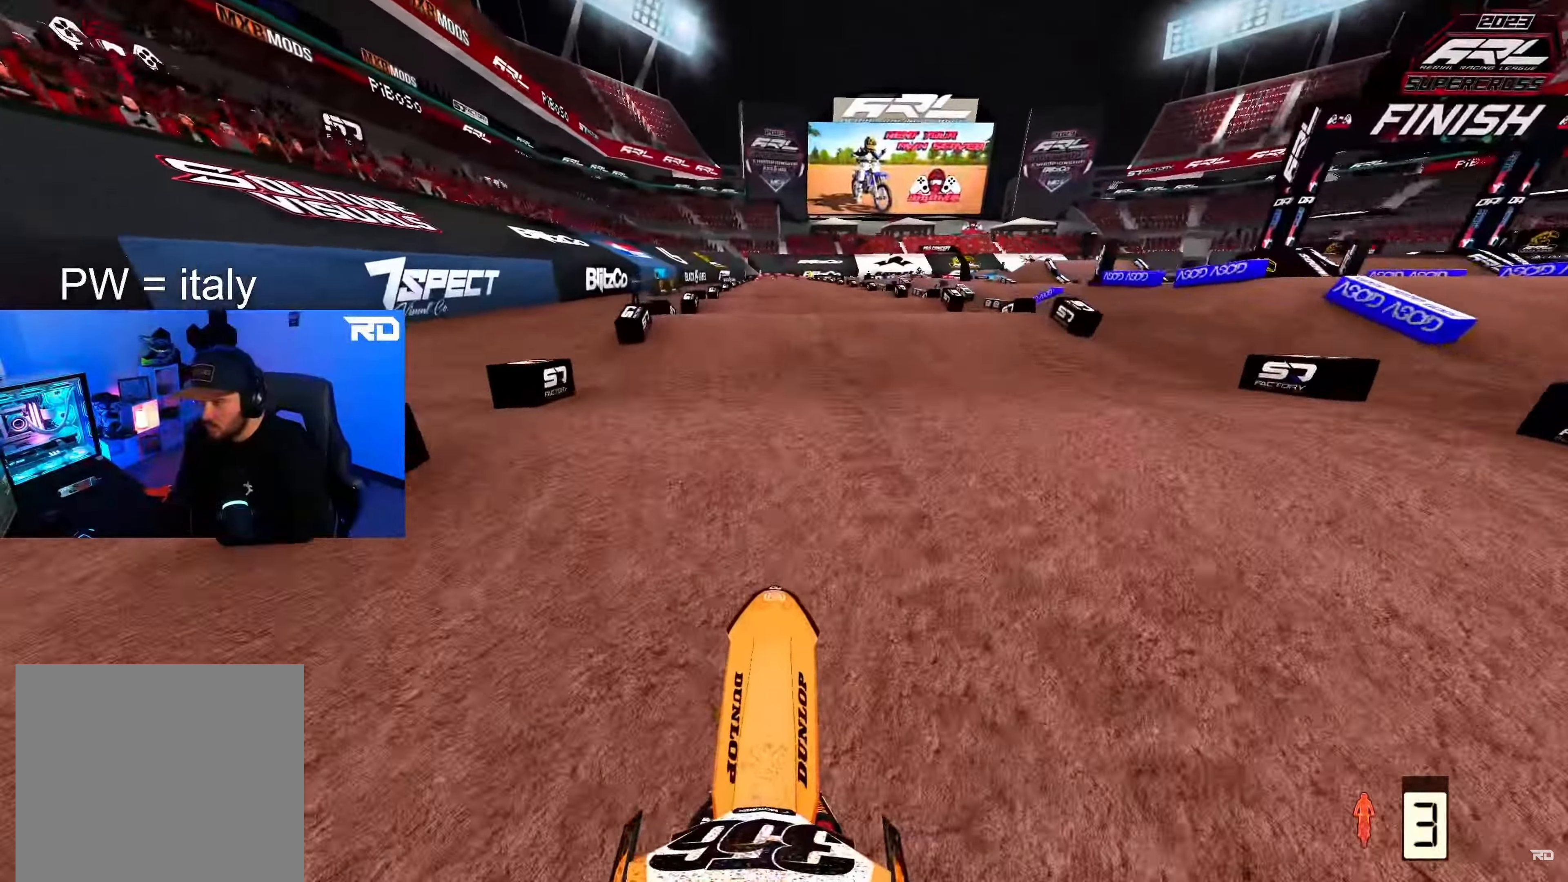
{"buttons": ["R2"], "left_stick": "center", "right_stick": "down", "events": [[50, "right_stick", "center"], [167, "B", "down"], [217, "X", "down"], [250, "B", "up"], [300, "X", "up"], [400, "right_stick", "down"]]}
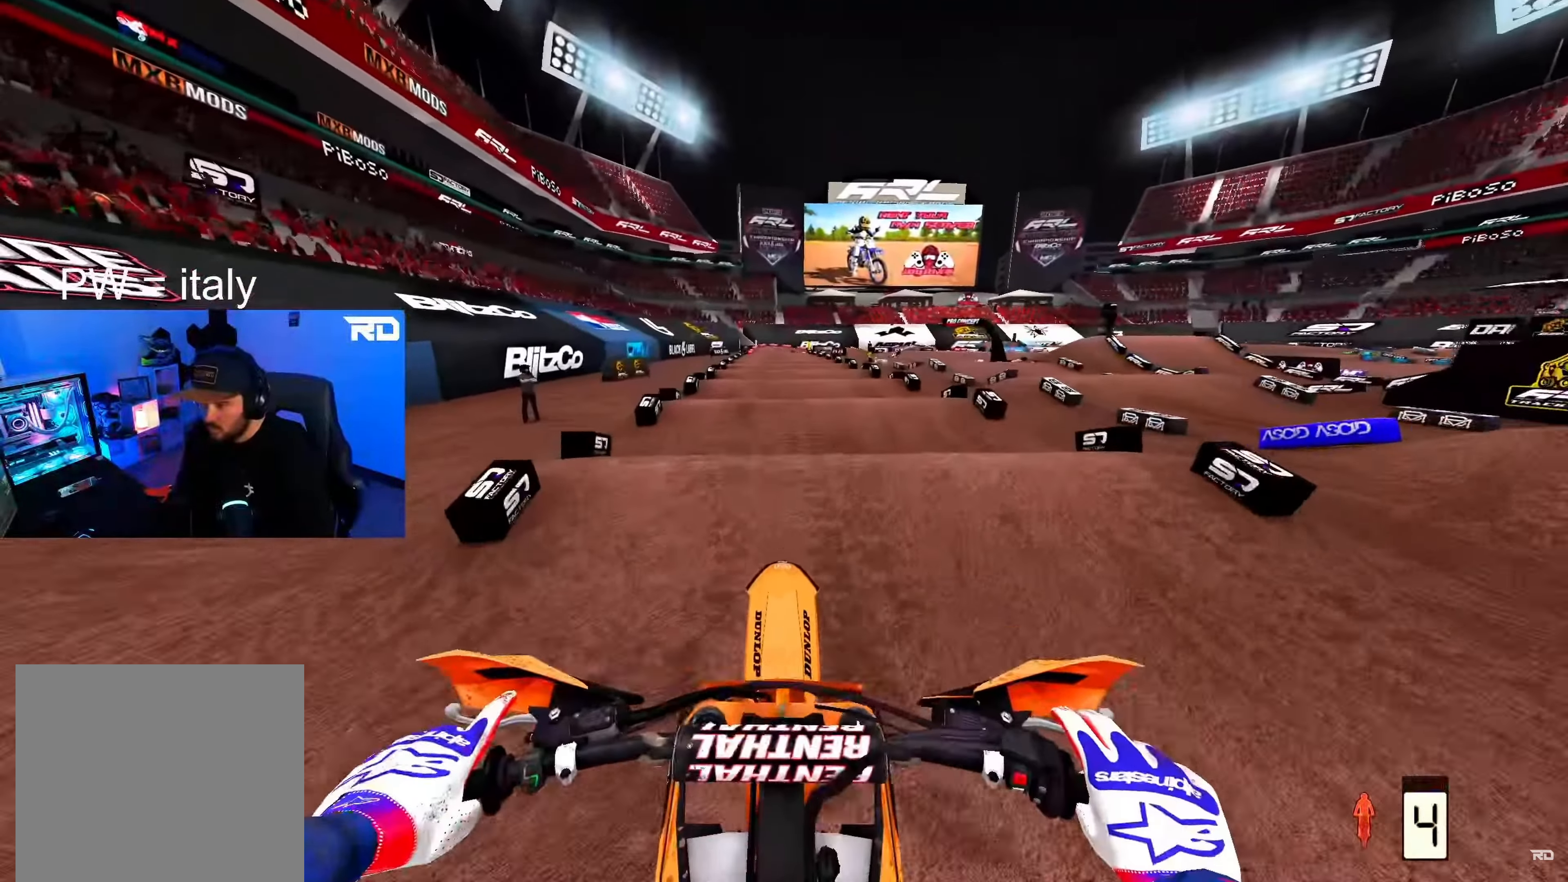
{"buttons": ["R2"], "left_stick": "up", "right_stick": "down", "events": [[233, "left_stick", "up"]]}
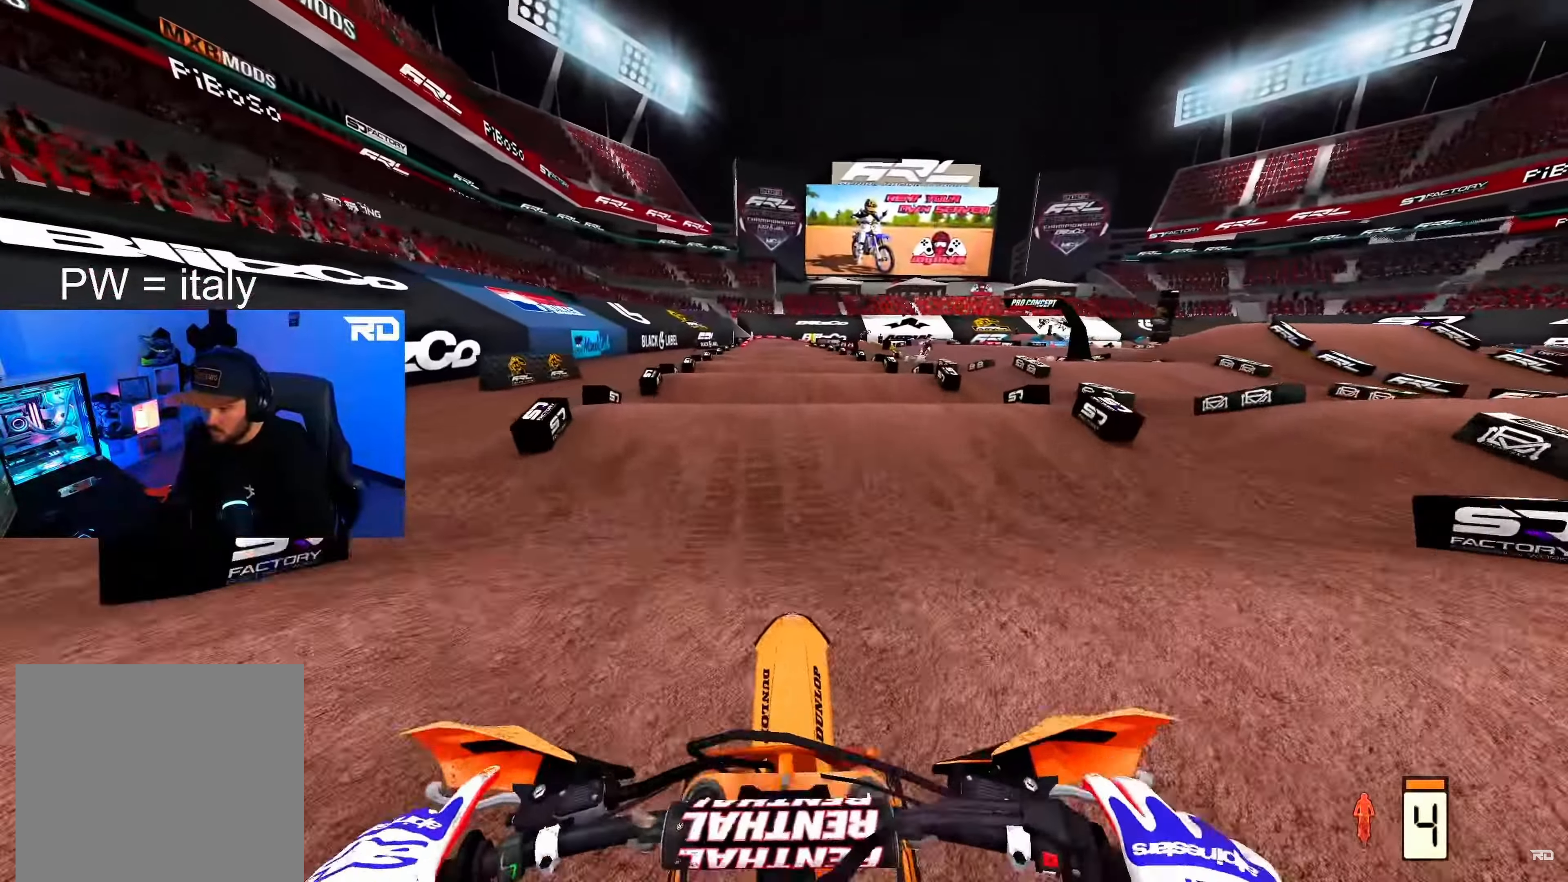
{"buttons": ["R2"], "left_stick": "center", "right_stick": "down", "events": [[67, "right_stick", "center"], [117, "left_stick", "center"], [150, "right_stick", "up"], [367, "right_stick", "center"], [450, "right_stick", "down"]]}
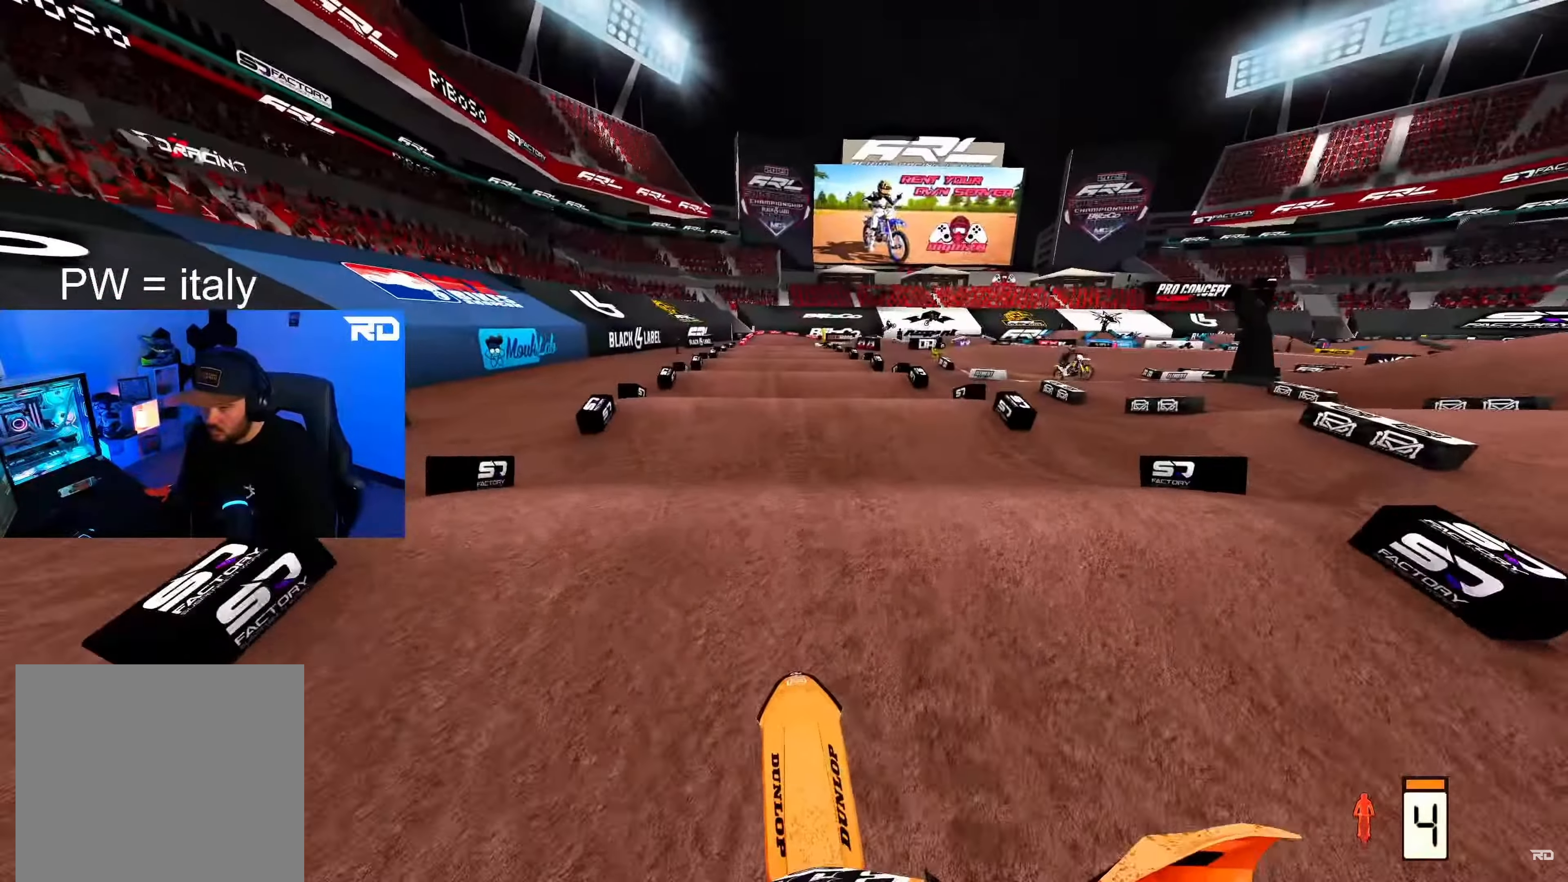
{"buttons": ["R2"], "left_stick": "center", "right_stick": "down", "events": []}
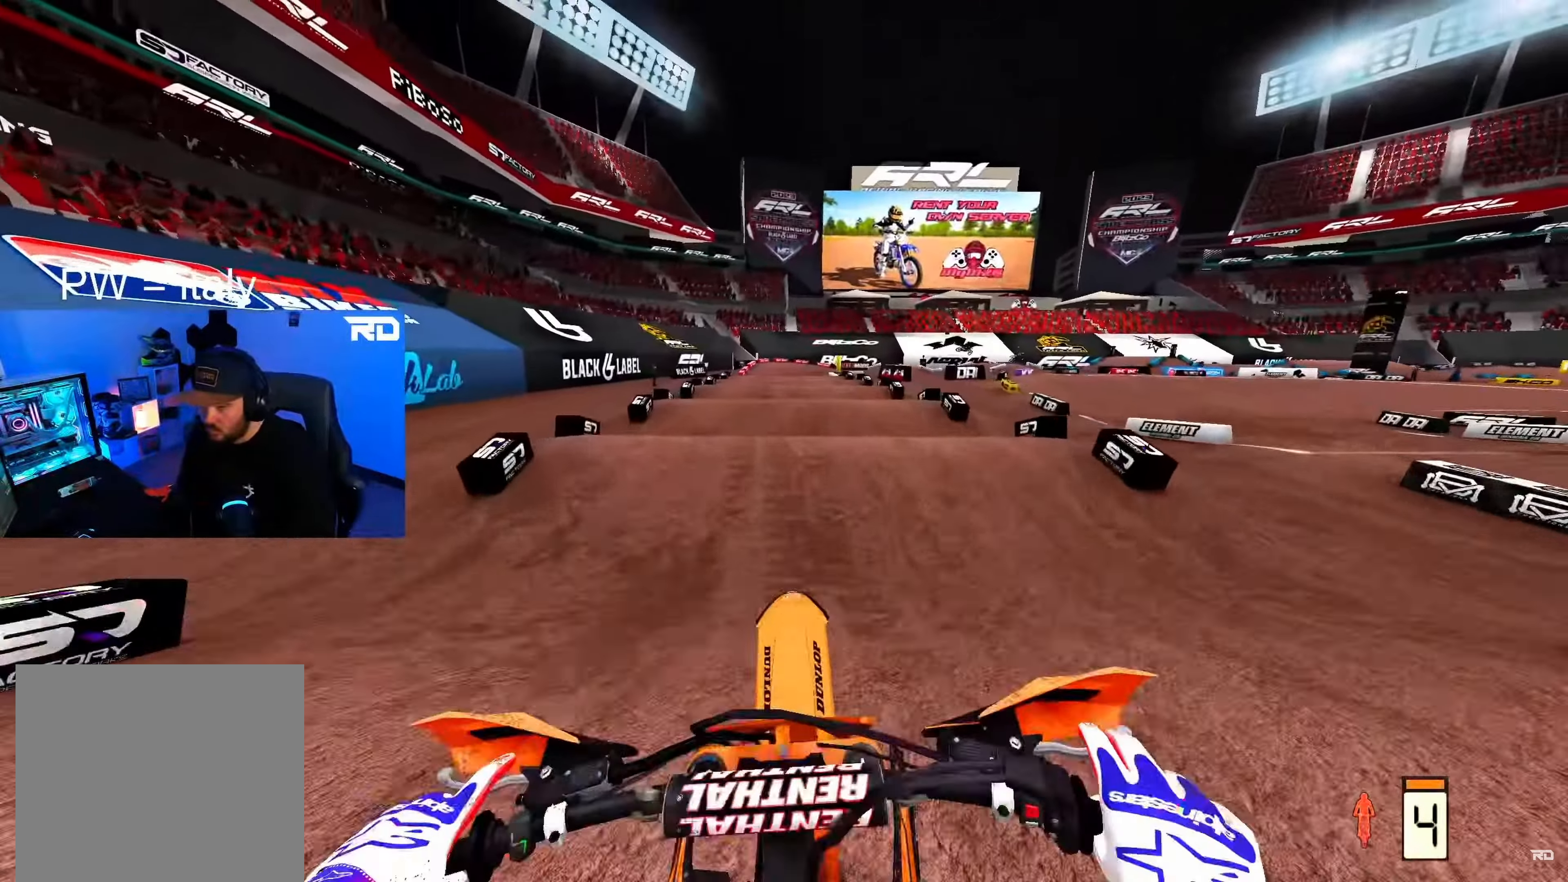
{"buttons": ["R2"], "left_stick": "center", "right_stick": "down", "events": [[67, "right_stick", "center"], [150, "right_stick", "up"], [333, "right_stick", "center"], [417, "right_stick", "down"]]}
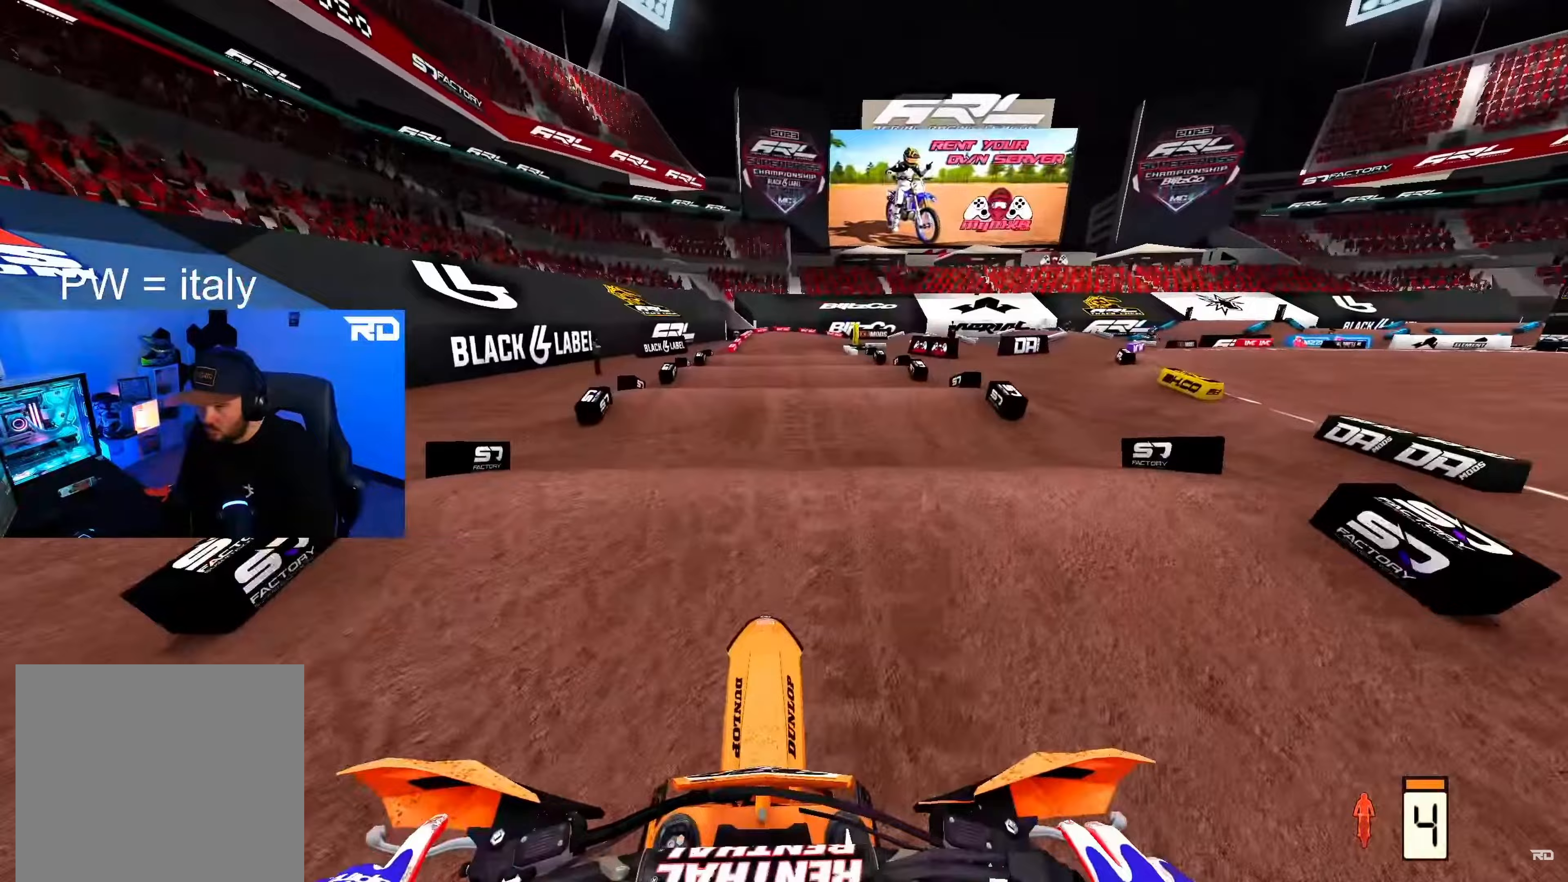
{"buttons": ["R2"], "left_stick": "up", "right_stick": "down", "events": [[200, "left_stick", "up"]]}
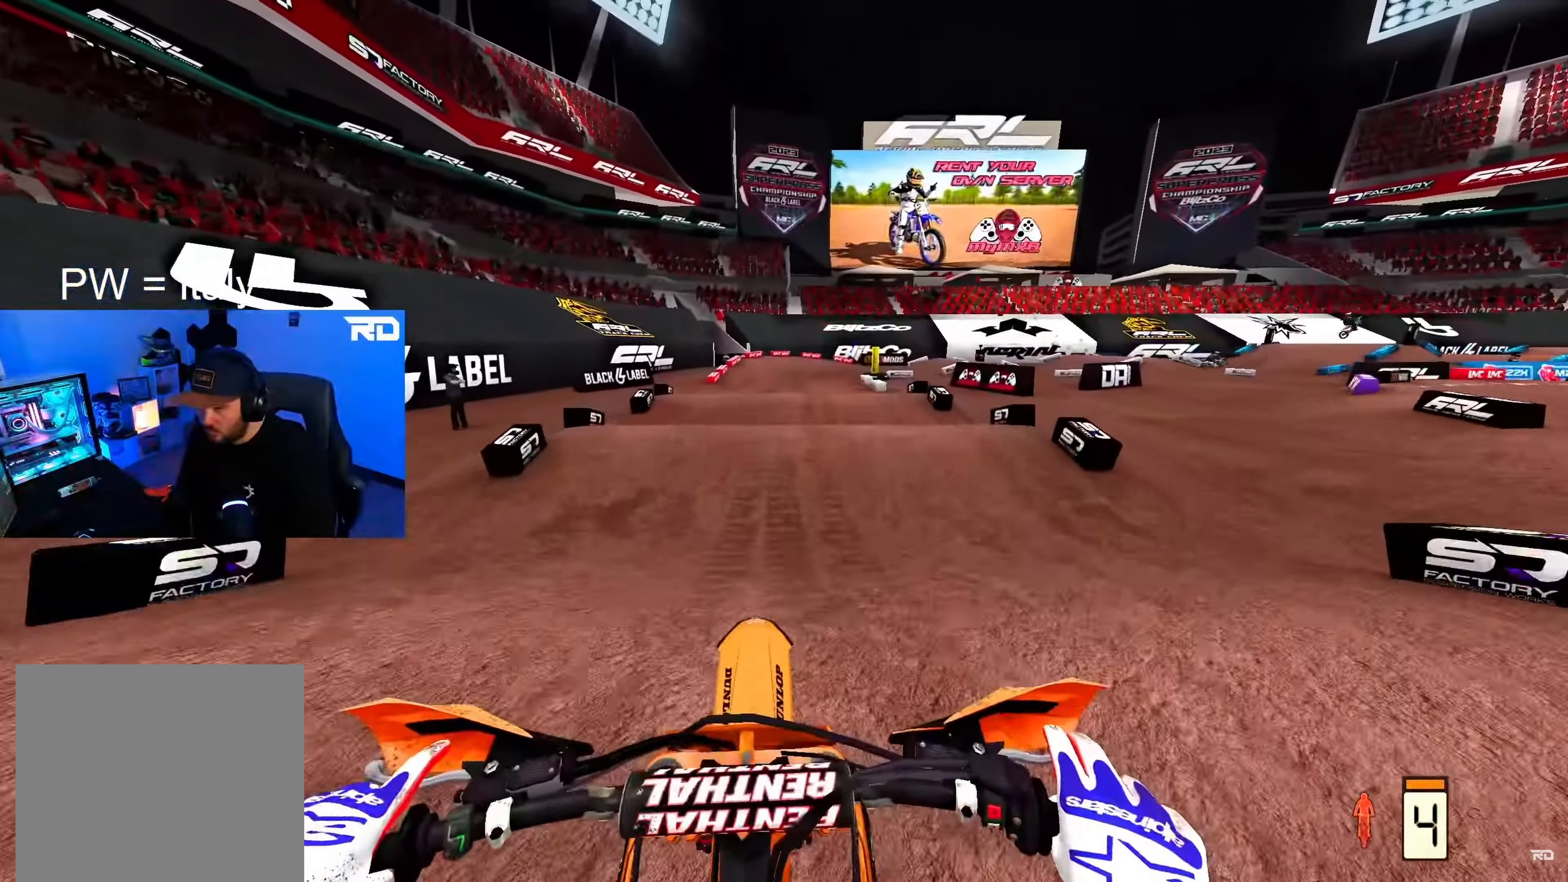
{"buttons": ["R2"], "left_stick": "up-right", "right_stick": "down", "events": [[500, "left_stick", "up-right"]]}
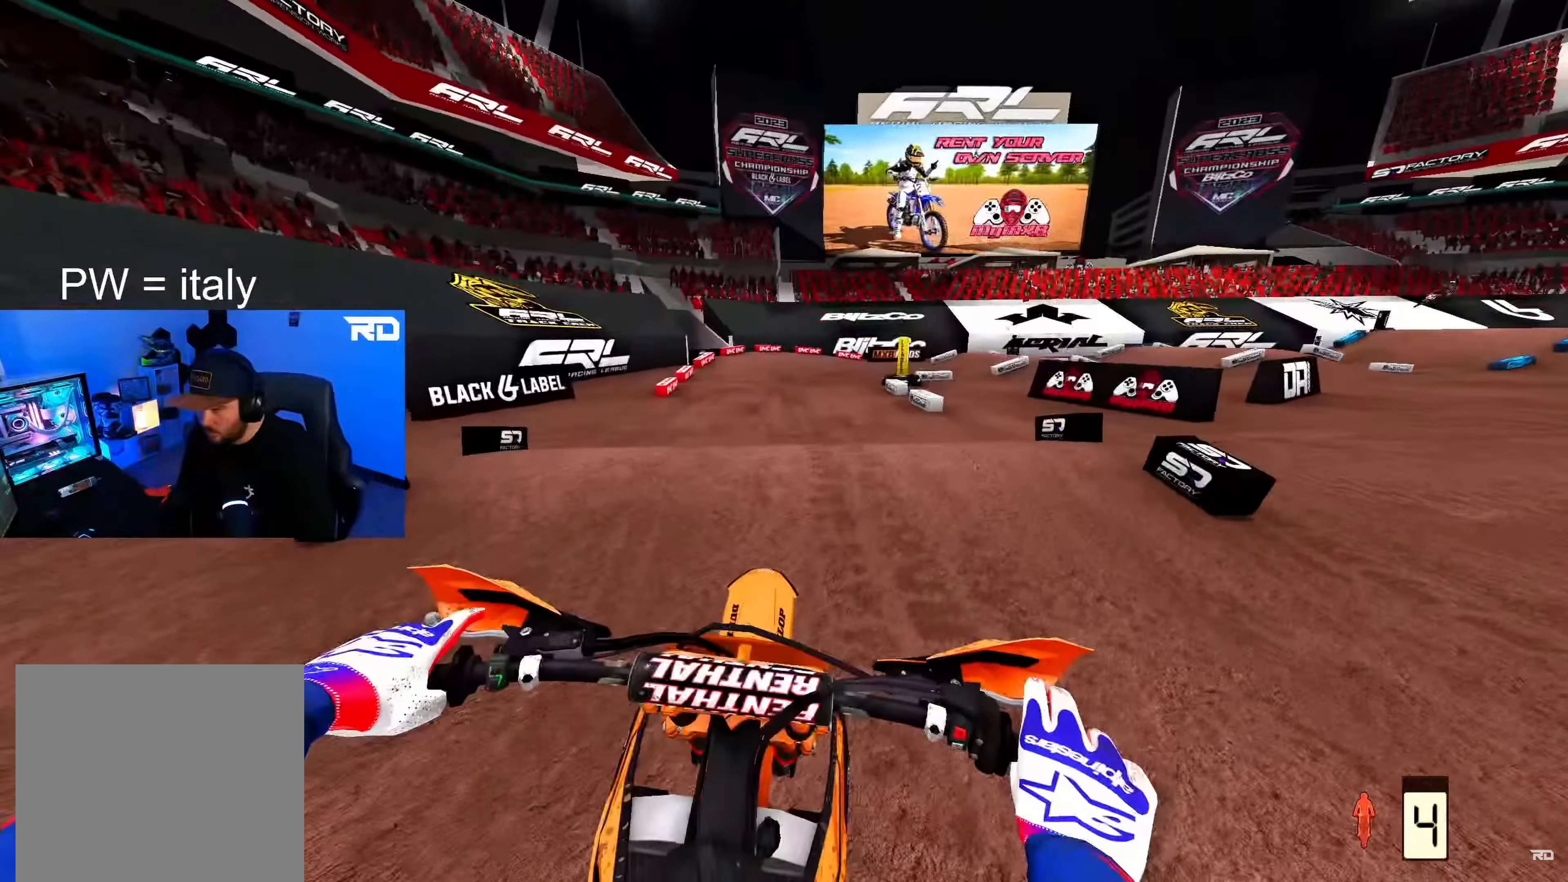
{"buttons": [], "left_stick": "up-right", "right_stick": "center", "events": [[333, "right_stick", "center"], [383, "R2", "up"], [433, "A", "down"], [500, "A", "up"]]}
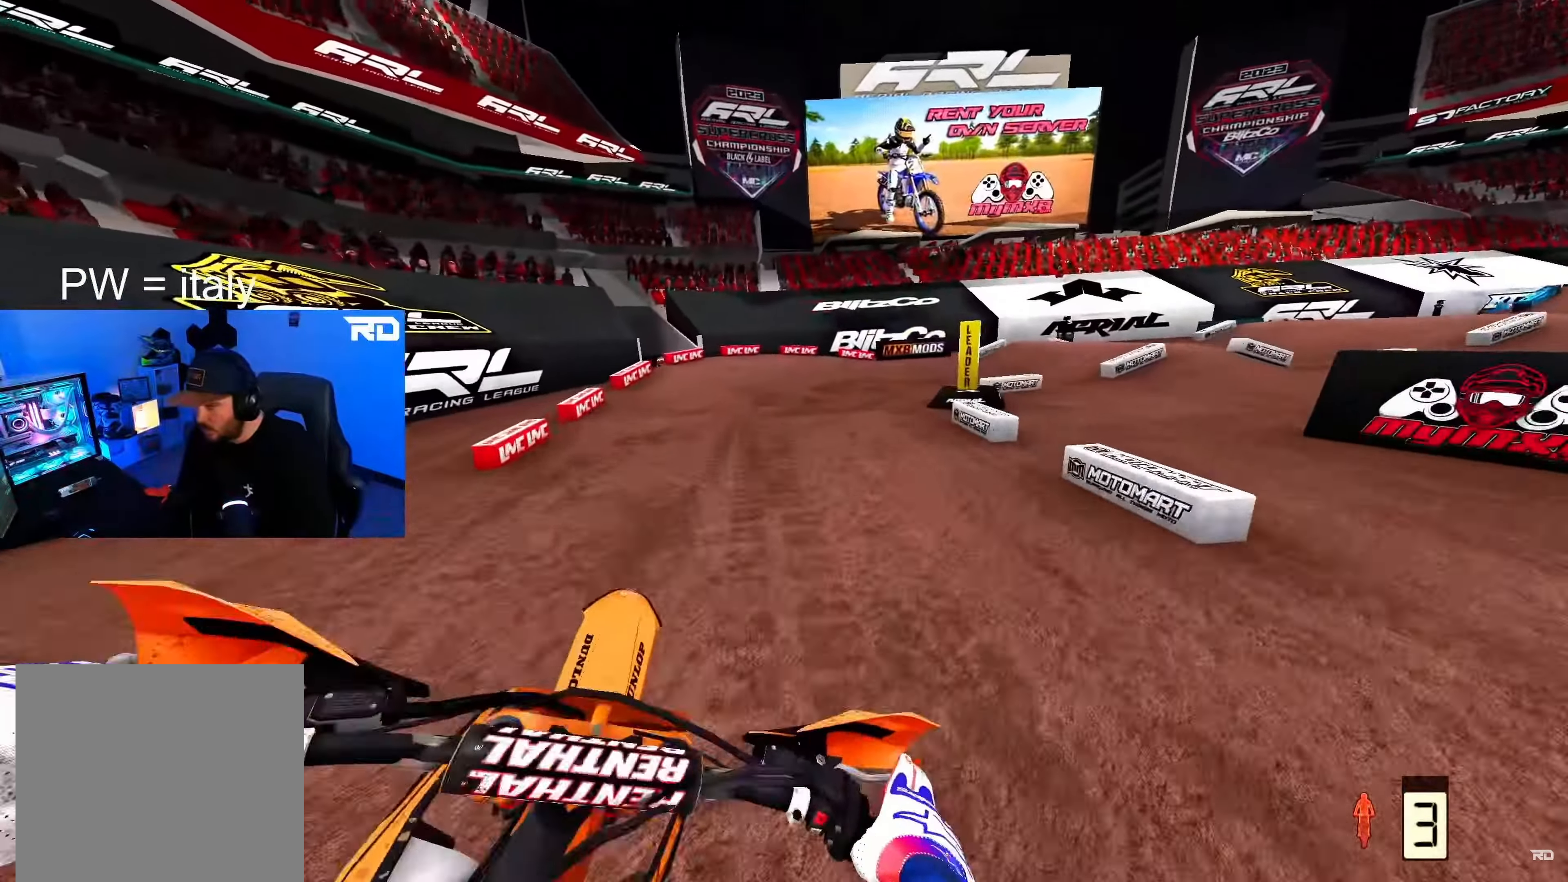
{"buttons": ["L2"], "left_stick": "up-right", "right_stick": "down-left", "events": [[50, "A", "down"], [117, "A", "up"], [133, "R2", "down"], [267, "right_stick", "down-left"], [333, "R2", "up"], [417, "L2", "down"]]}
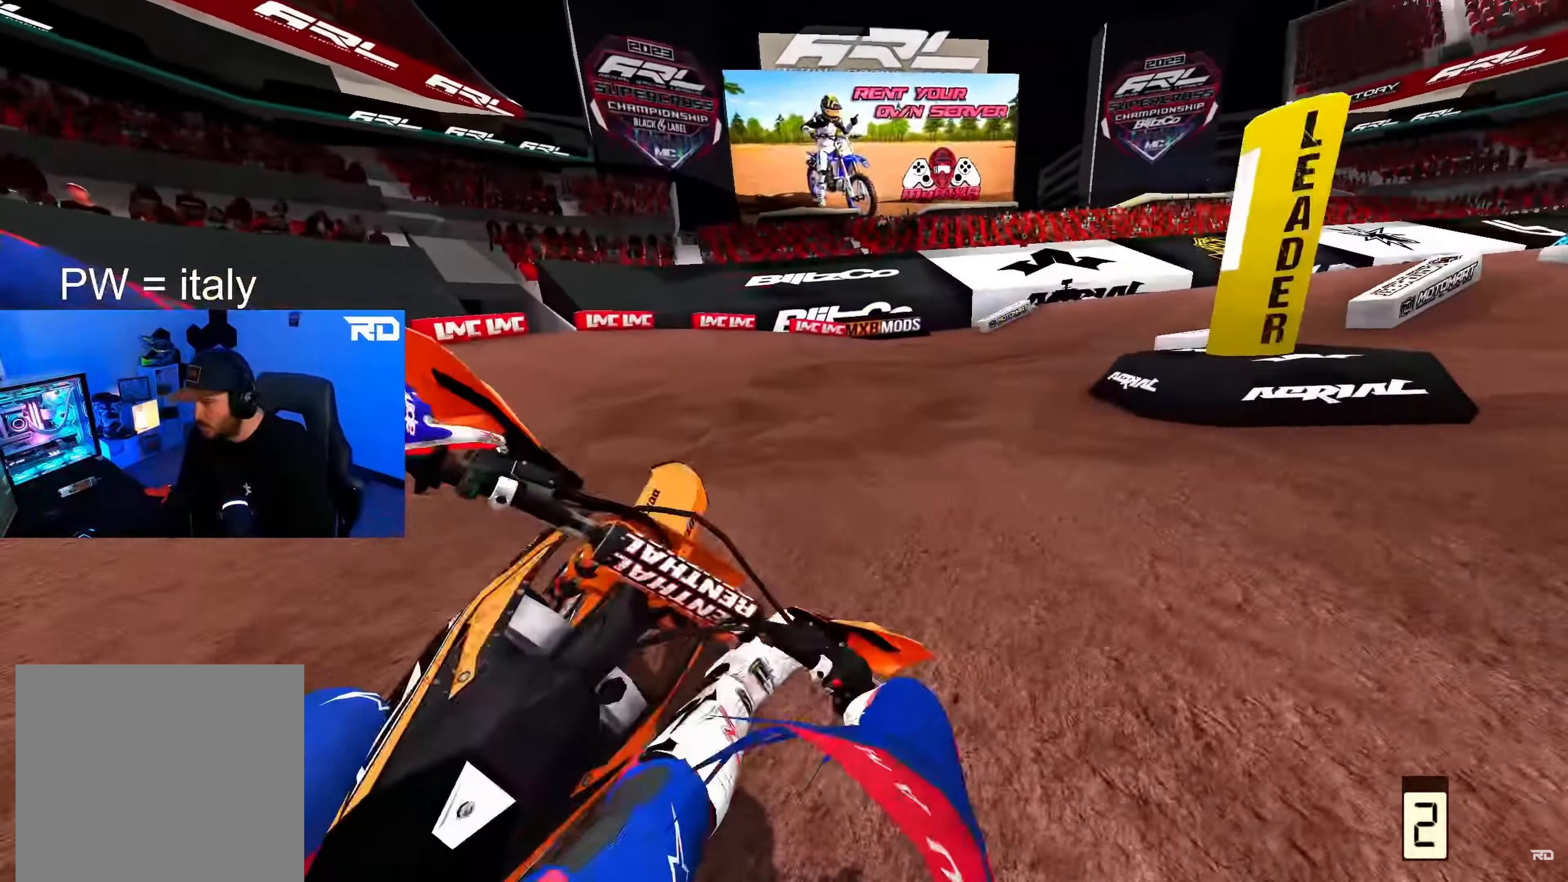
{"buttons": ["R2"], "left_stick": "up-right", "right_stick": "down-left", "events": [[33, "R3", "down"], [167, "L2", "up"], [350, "R2", "down"], [467, "R3", "up"]]}